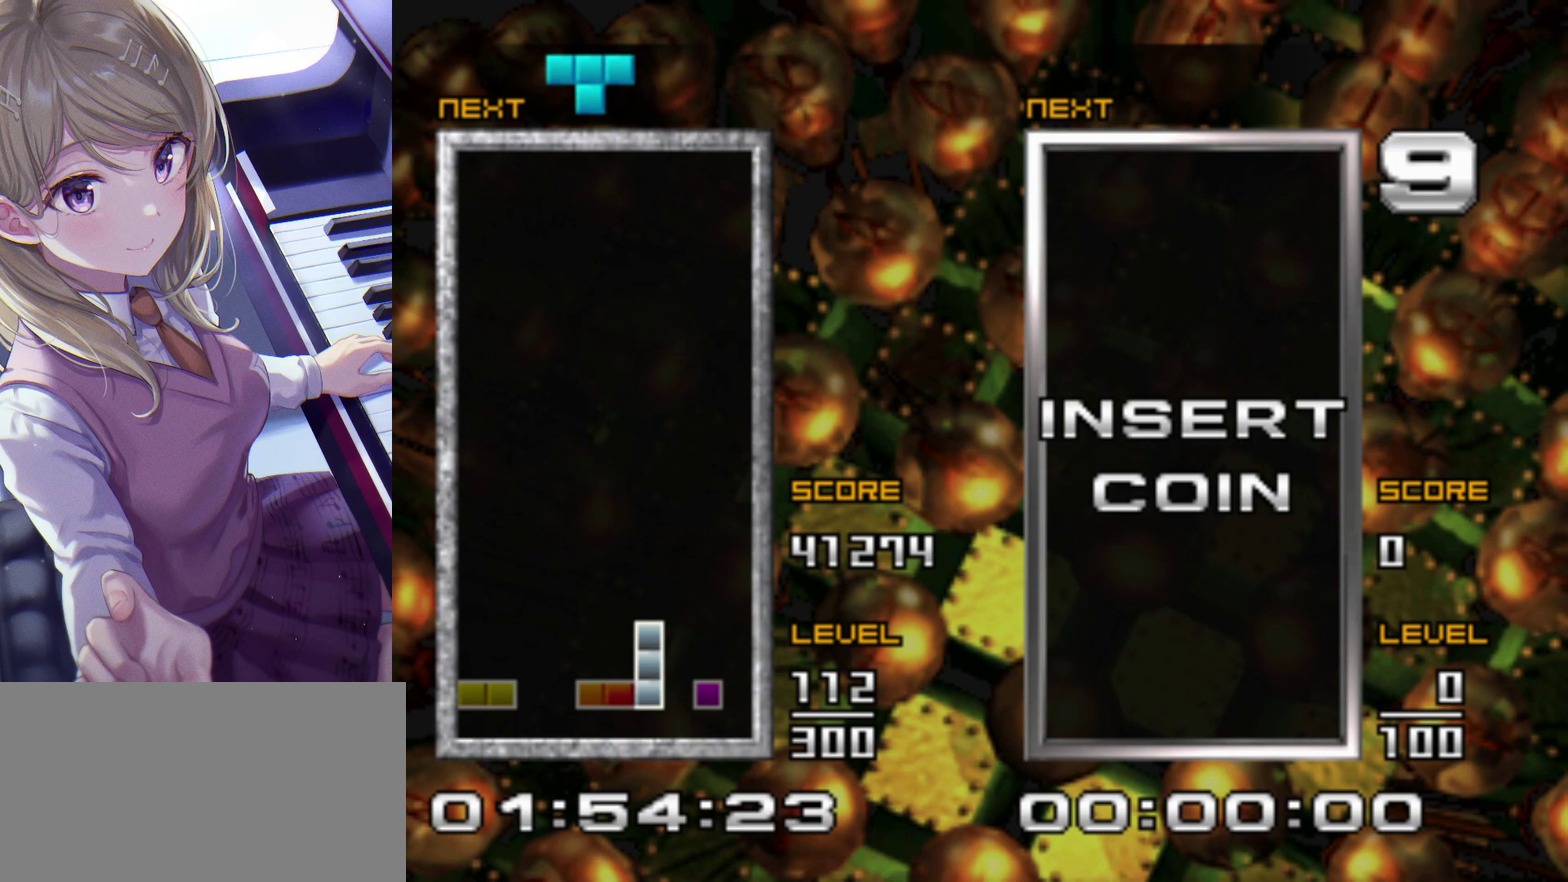
Gameplay with a controller (PlayStation layout); each line is a JSON object with the inputs held at the frame after it. "events" lists button and stick changes between this image and that frame as [ms after this image, input, new state], when the widget could be followed in between. Not read: L3 R3 left_stick right_stick.
{"buttons": [], "events": []}
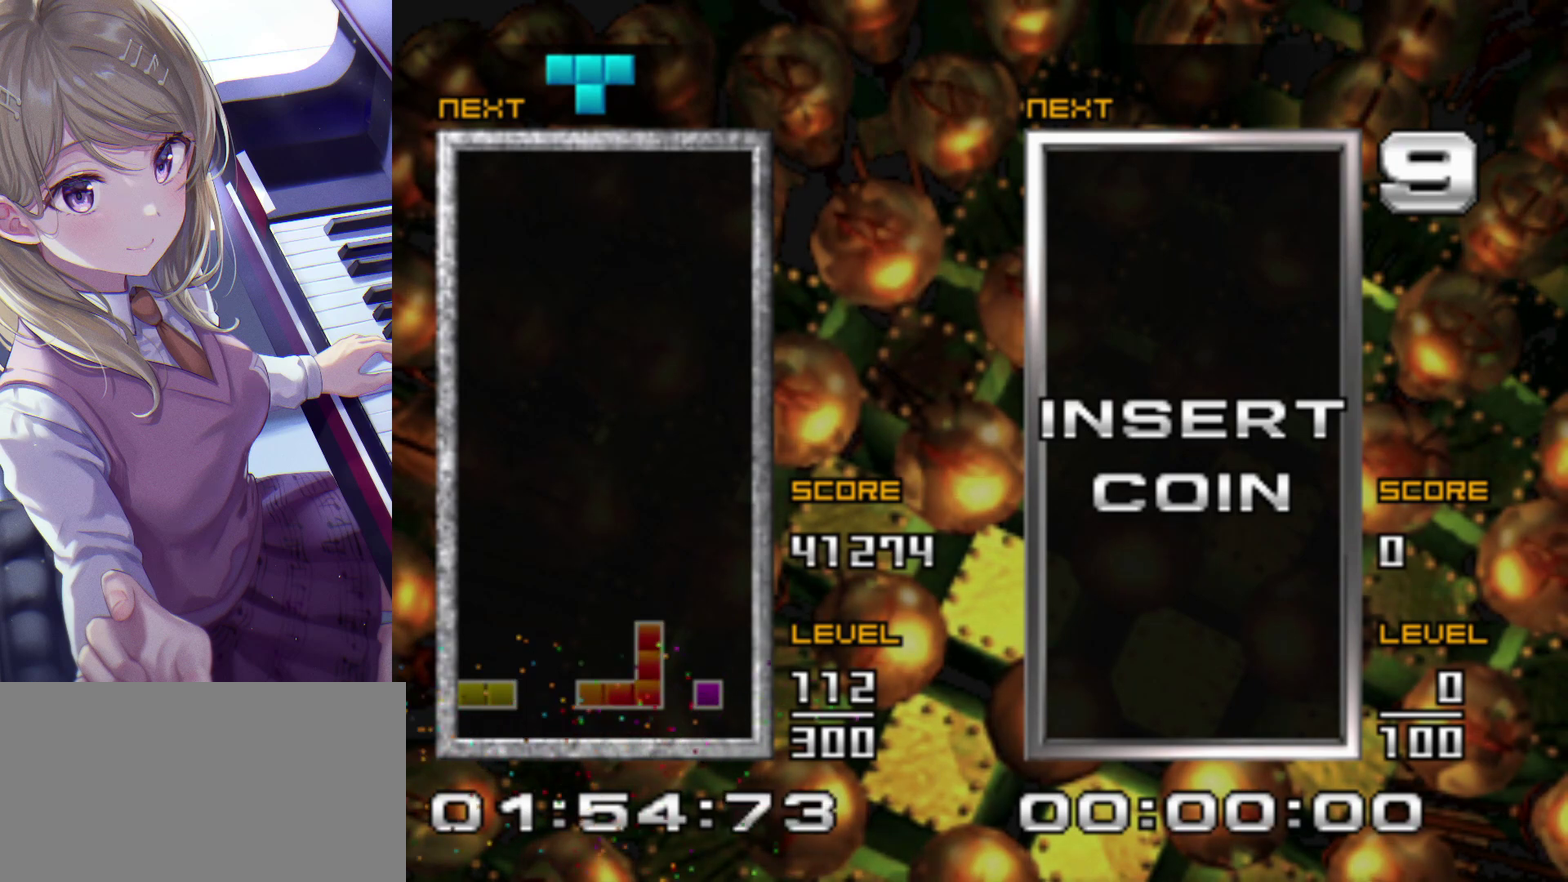
{"buttons": [], "events": [[233, "DPAD_LEFT", "down"], [400, "DPAD_LEFT", "up"]]}
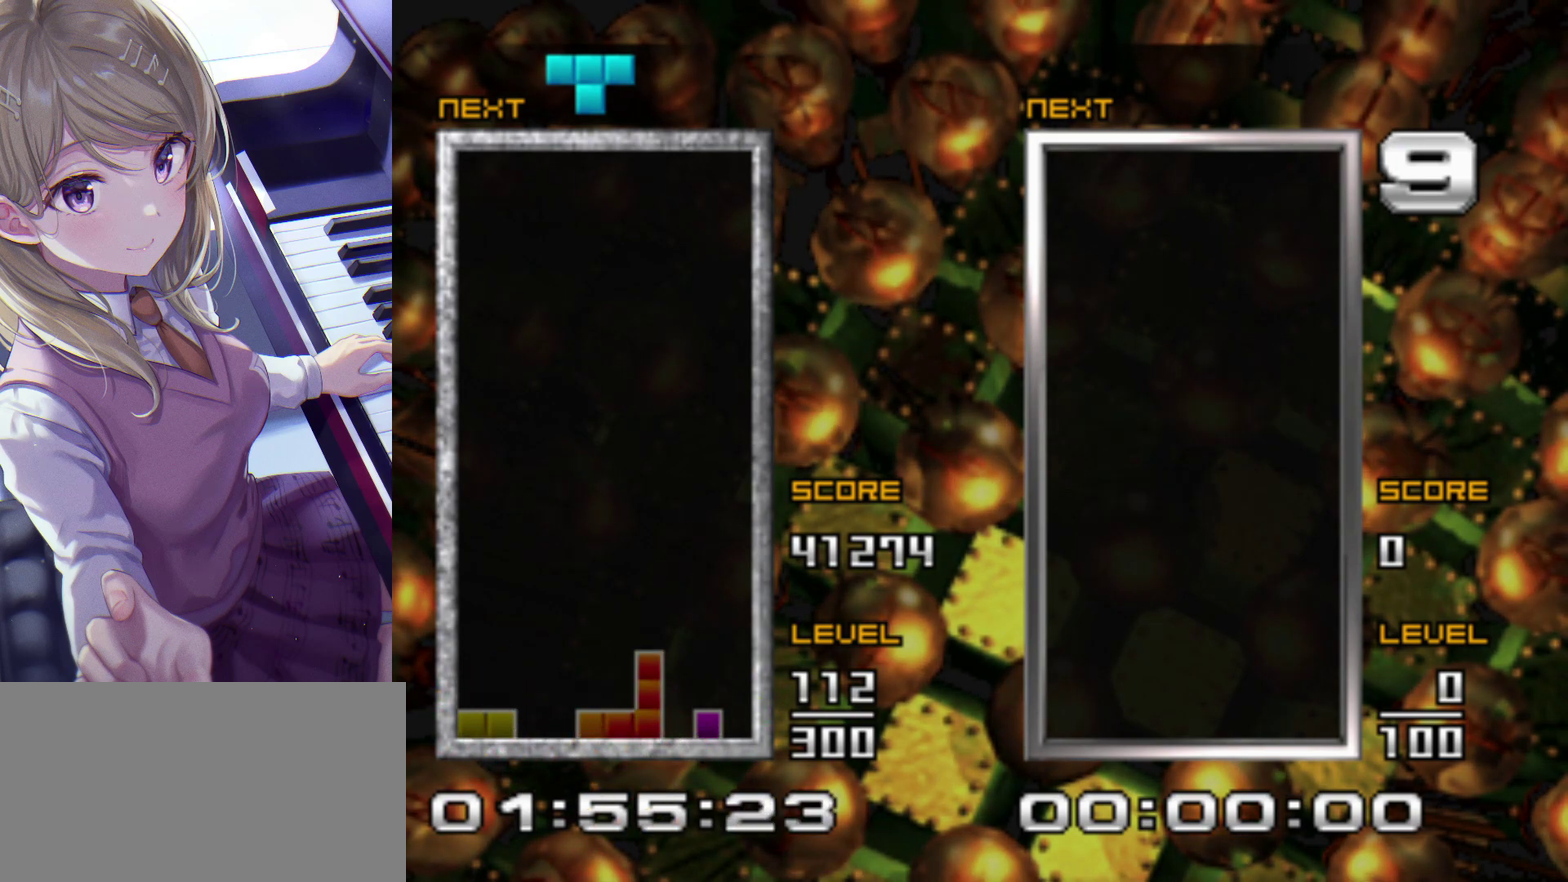
{"buttons": [], "events": [[167, "SQUARE", "down"], [300, "SQUARE", "up"], [400, "DPAD_LEFT", "down"], [500, "DPAD_LEFT", "up"]]}
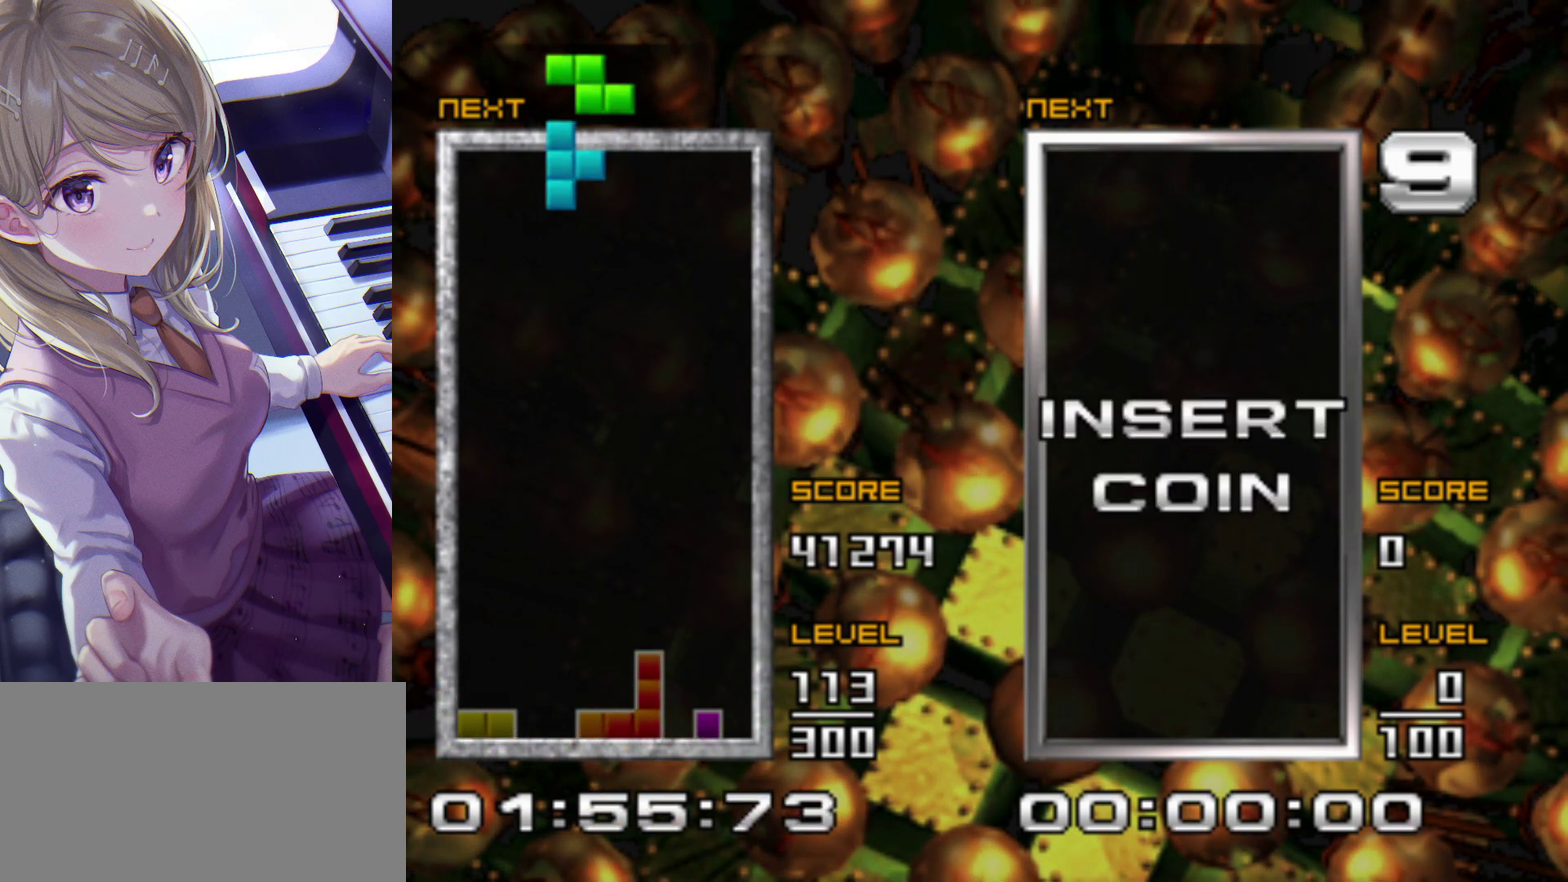
{"buttons": [], "events": [[150, "DPAD_UP", "down"], [267, "DPAD_UP", "up"]]}
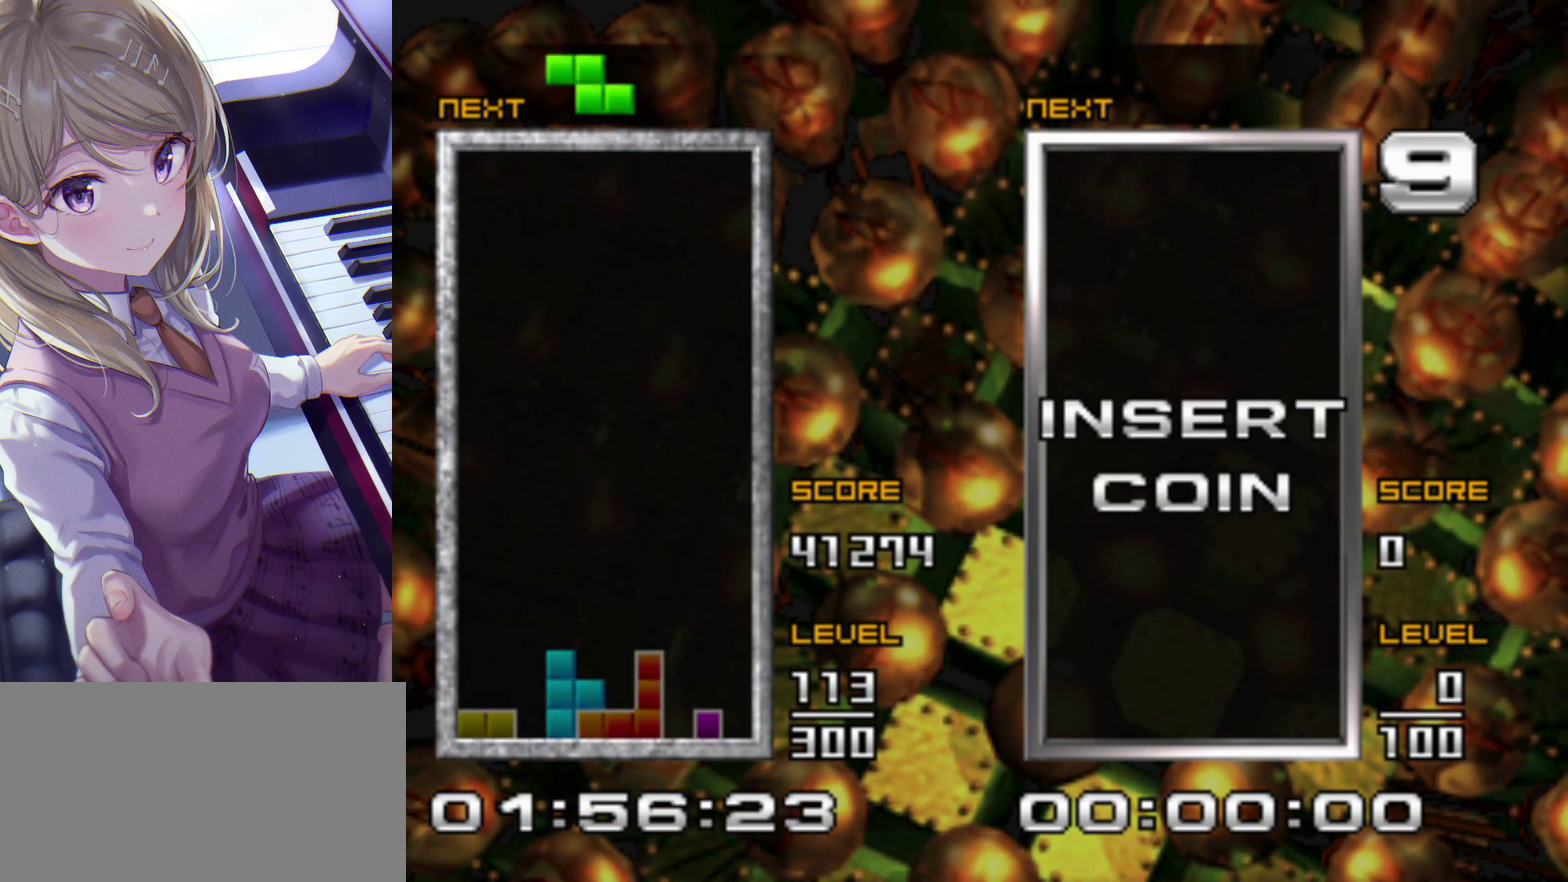
{"buttons": [], "events": [[150, "DPAD_UP", "down"], [217, "DPAD_UP", "up"]]}
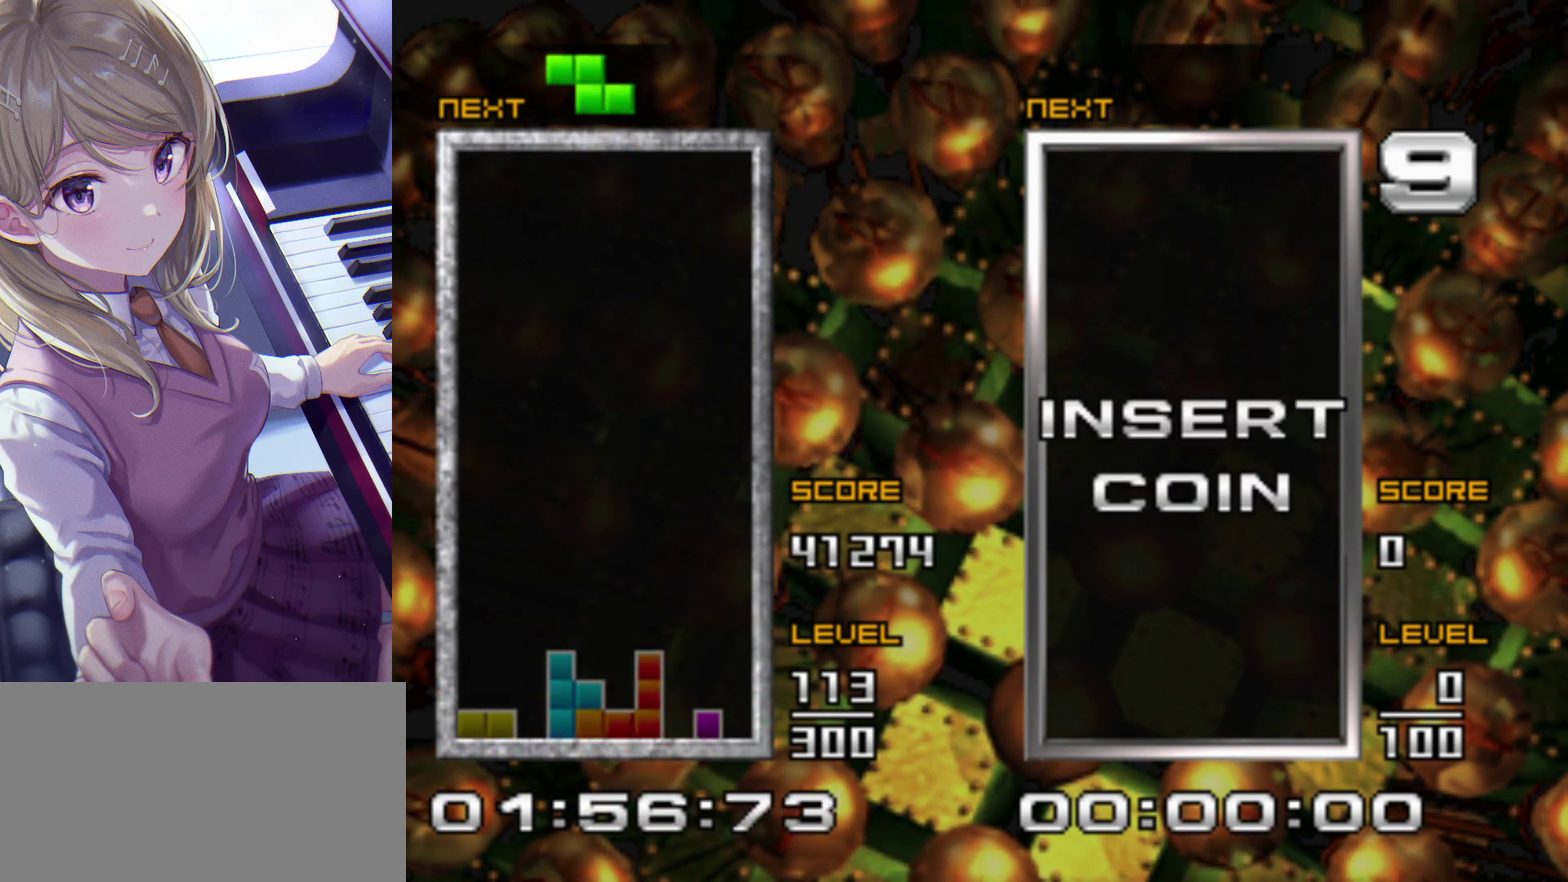
{"buttons": [], "events": [[117, "DPAD_RIGHT", "down"], [283, "CROSS", "down"], [417, "CROSS", "up"], [433, "DPAD_RIGHT", "up"]]}
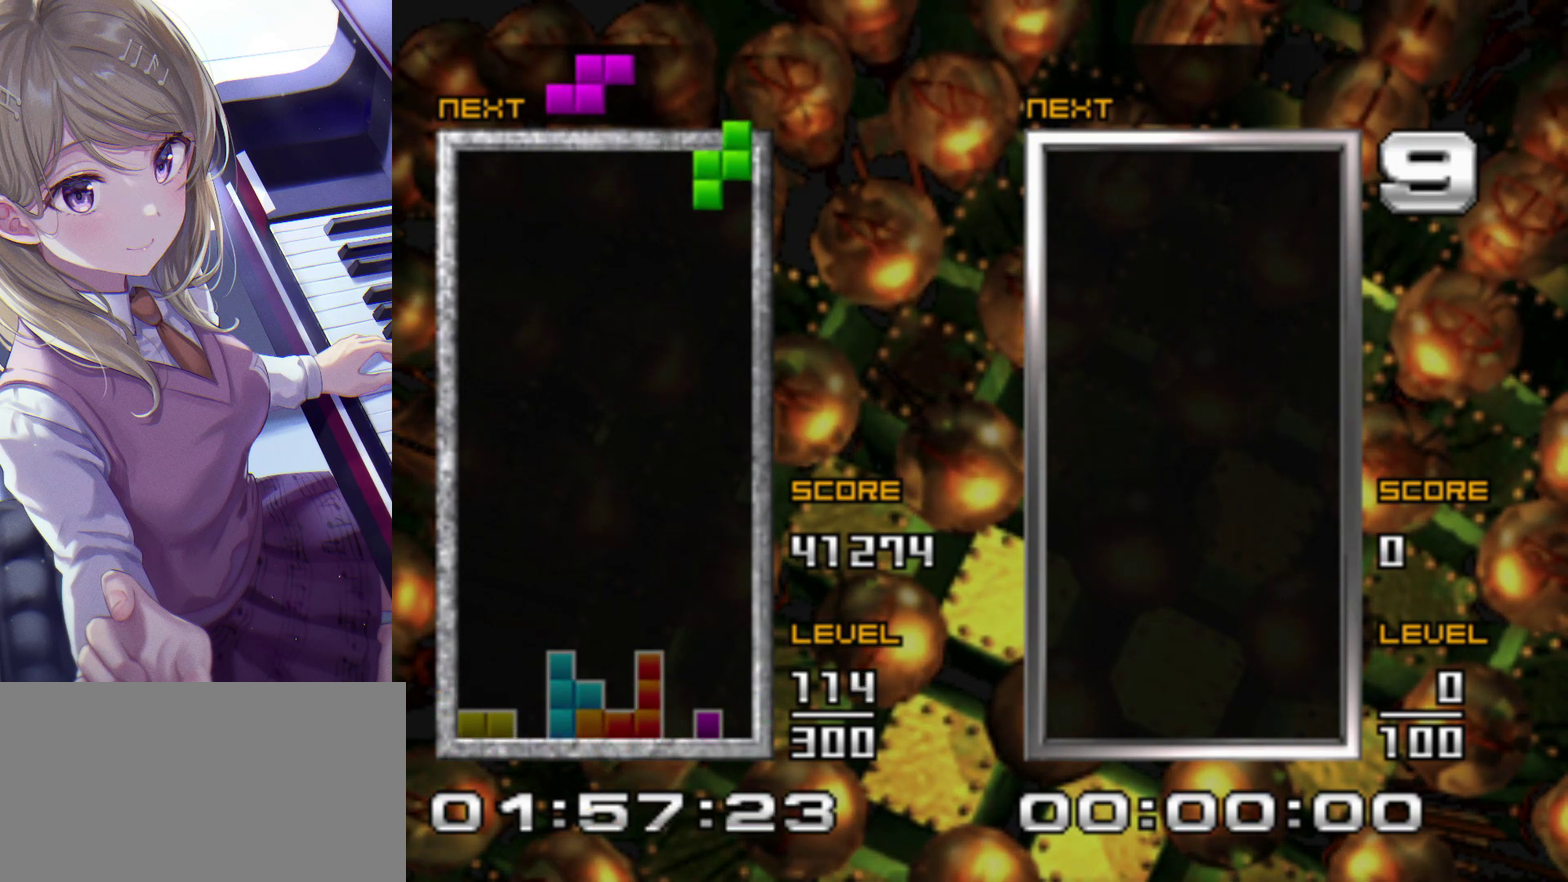
{"buttons": ["DPAD_DOWN"], "events": [[100, "DPAD_LEFT", "down"], [217, "DPAD_LEFT", "up"], [333, "DPAD_UP", "down"], [433, "DPAD_UP", "up"], [483, "DPAD_DOWN", "down"]]}
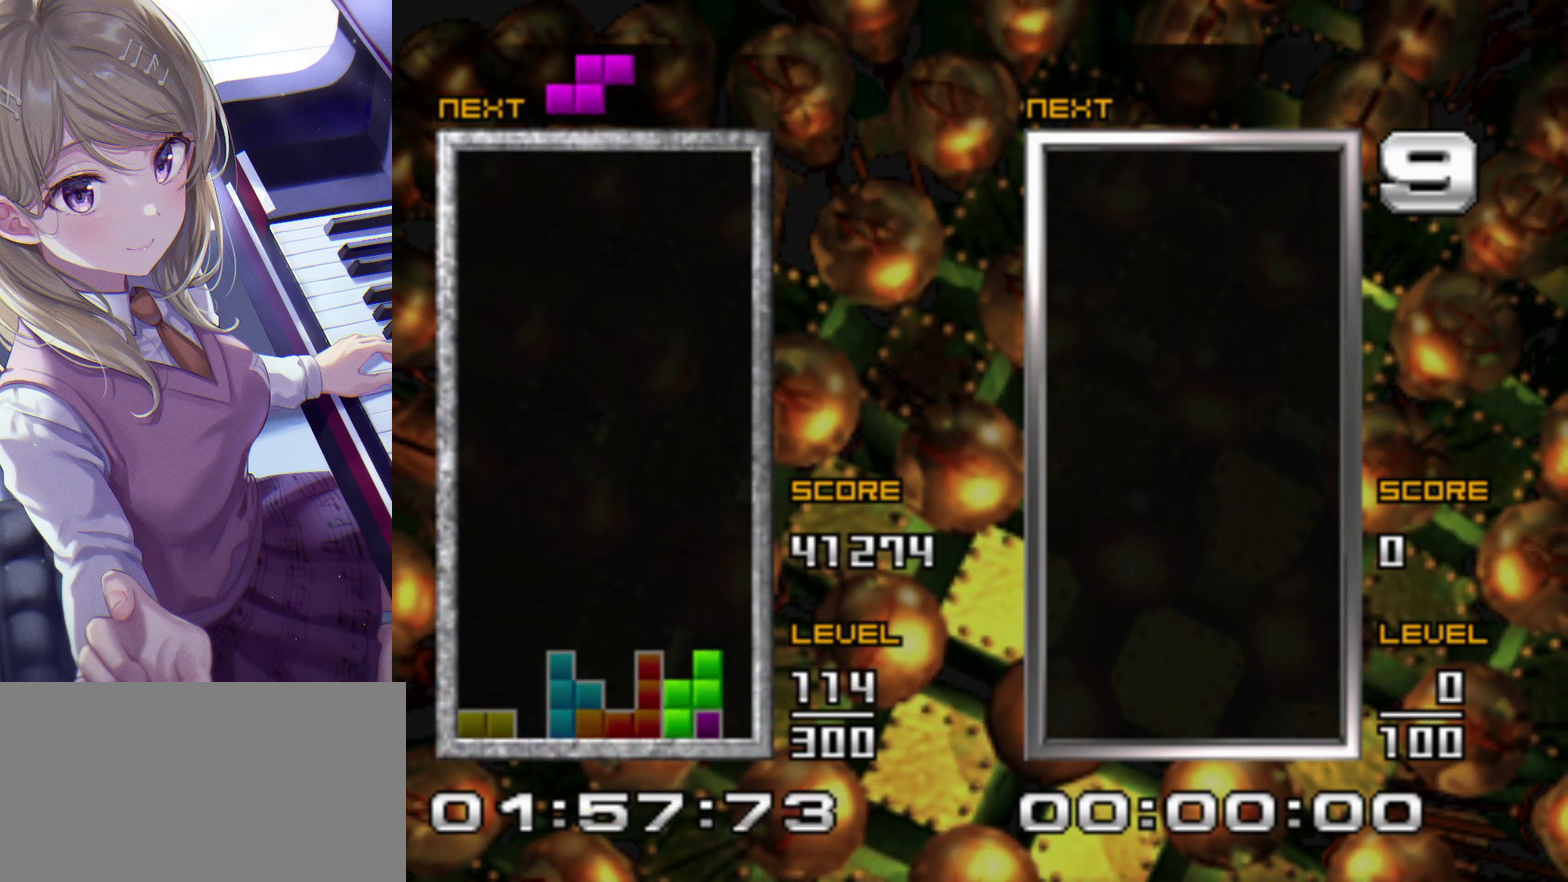
{"buttons": [], "events": [[117, "DPAD_DOWN", "up"]]}
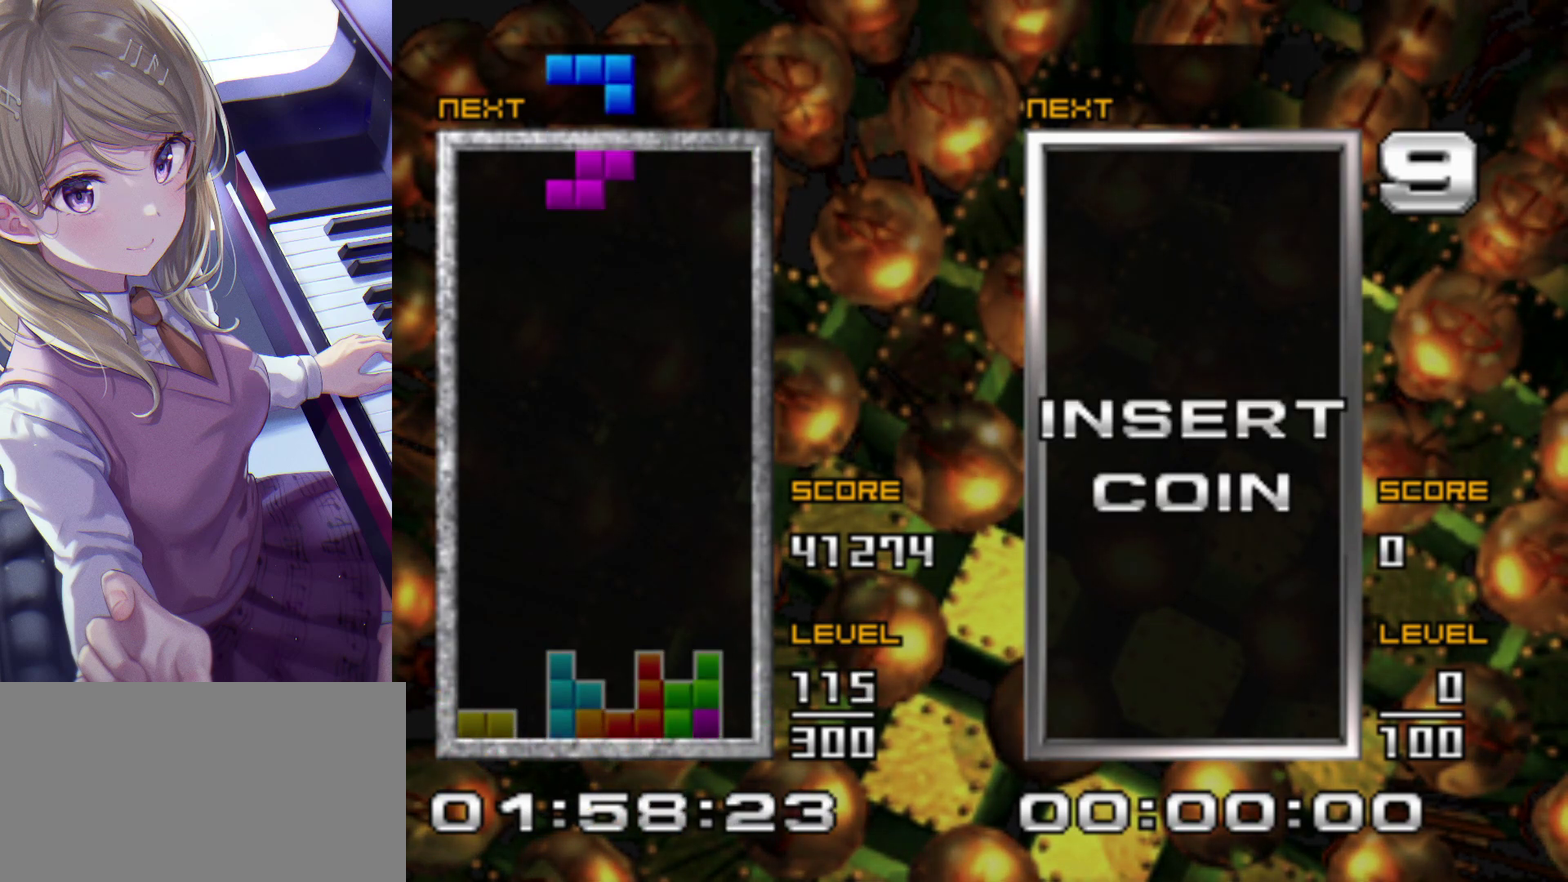
{"buttons": ["DPAD_RIGHT"], "events": [[183, "CROSS", "down"], [300, "CROSS", "up"], [483, "DPAD_RIGHT", "down"]]}
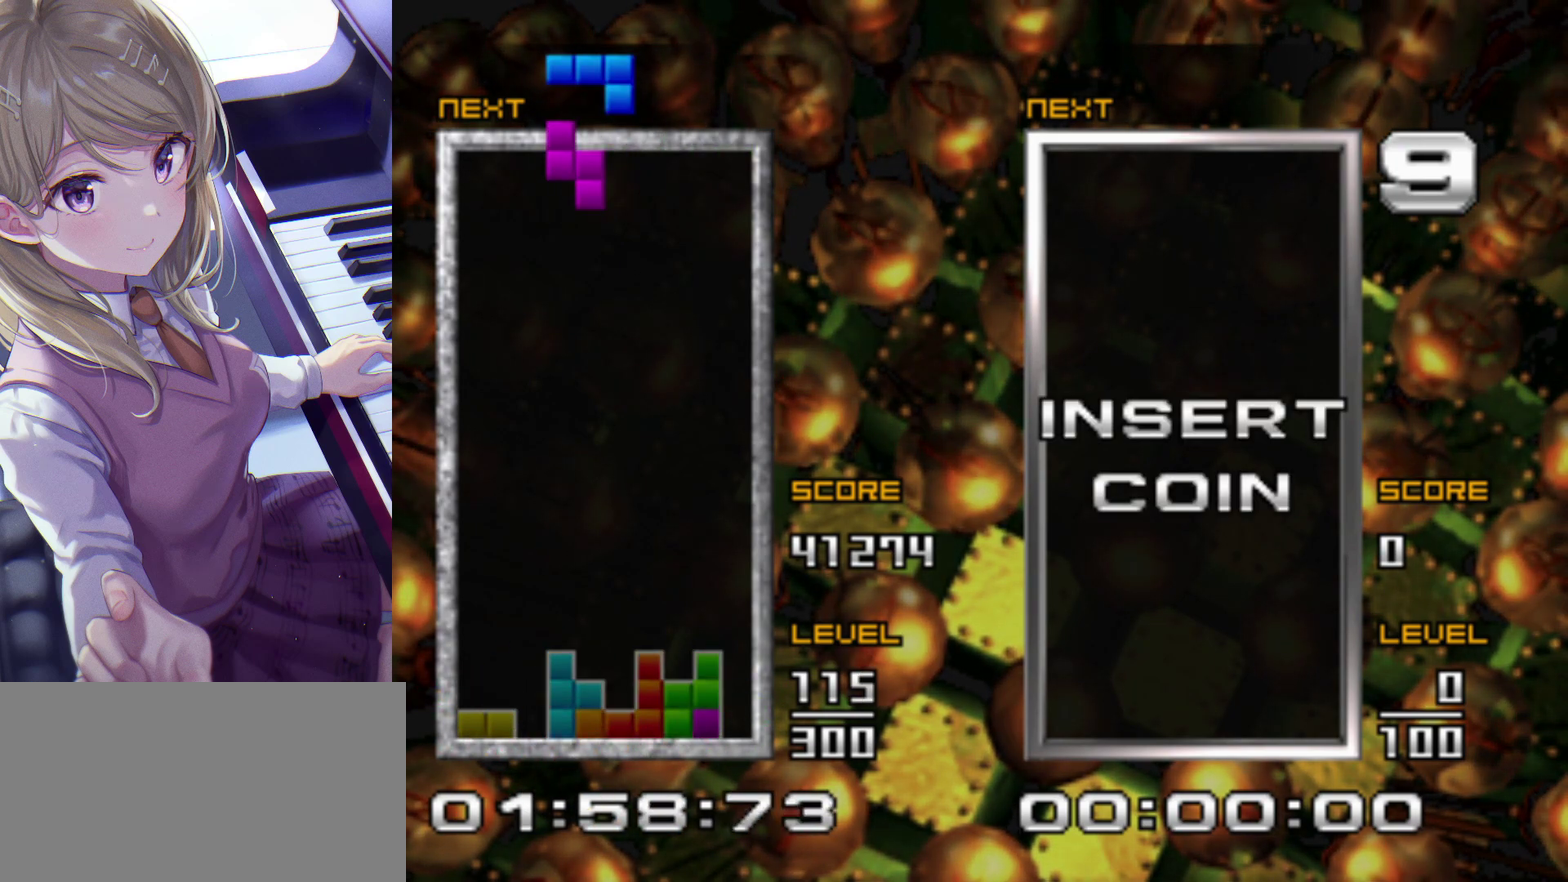
{"buttons": [], "events": [[83, "DPAD_RIGHT", "up"], [133, "DPAD_UP", "down"], [233, "DPAD_UP", "up"], [283, "DPAD_DOWN", "down"], [383, "DPAD_DOWN", "up"]]}
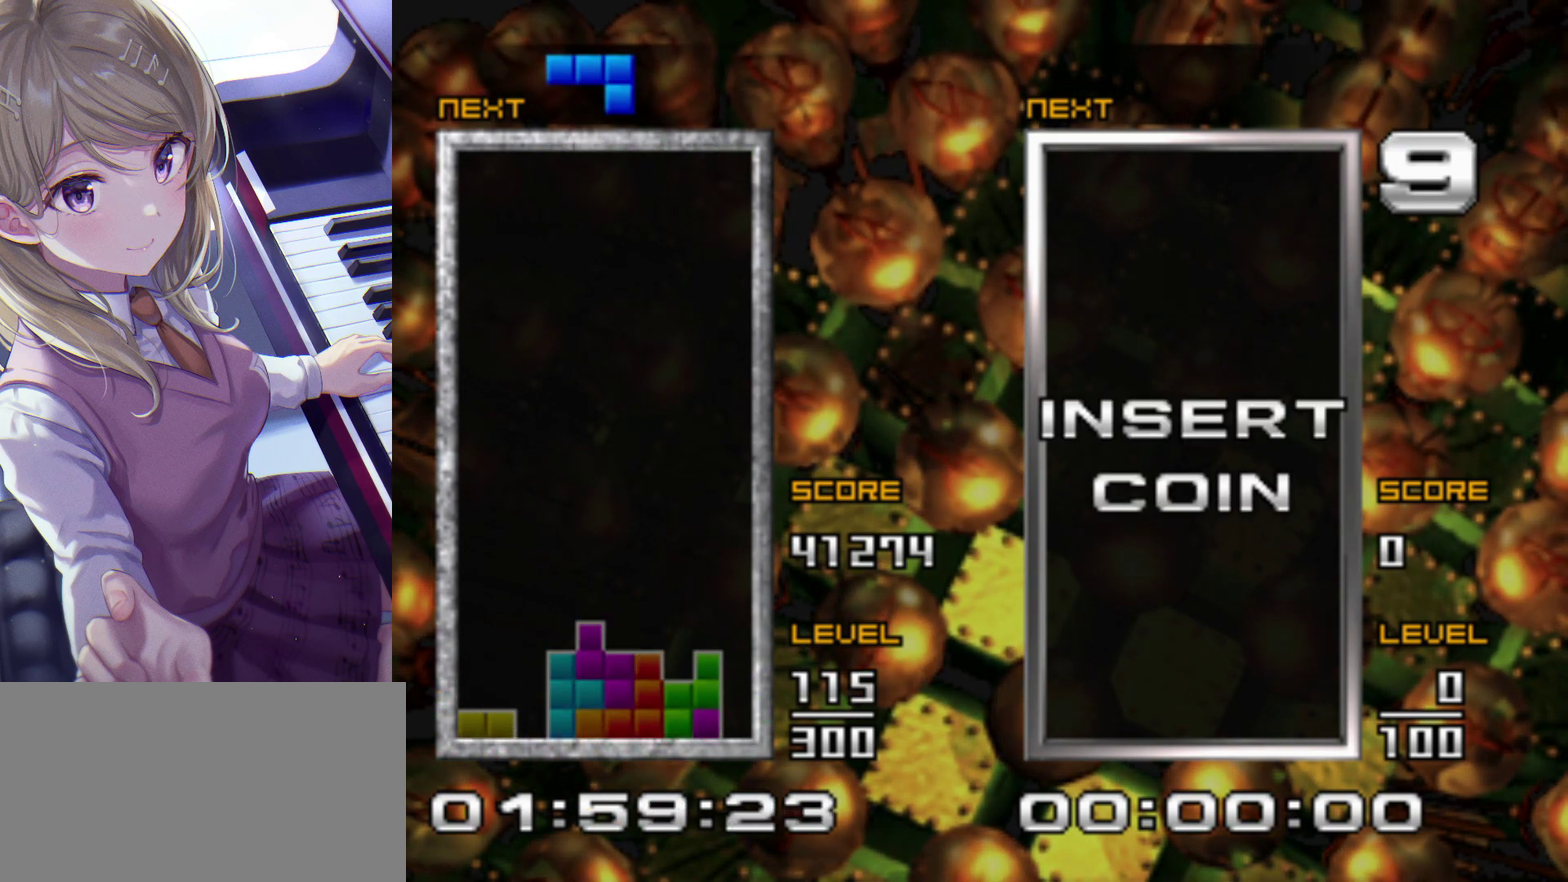
{"buttons": ["DPAD_LEFT"], "events": [[133, "DPAD_LEFT", "down"]]}
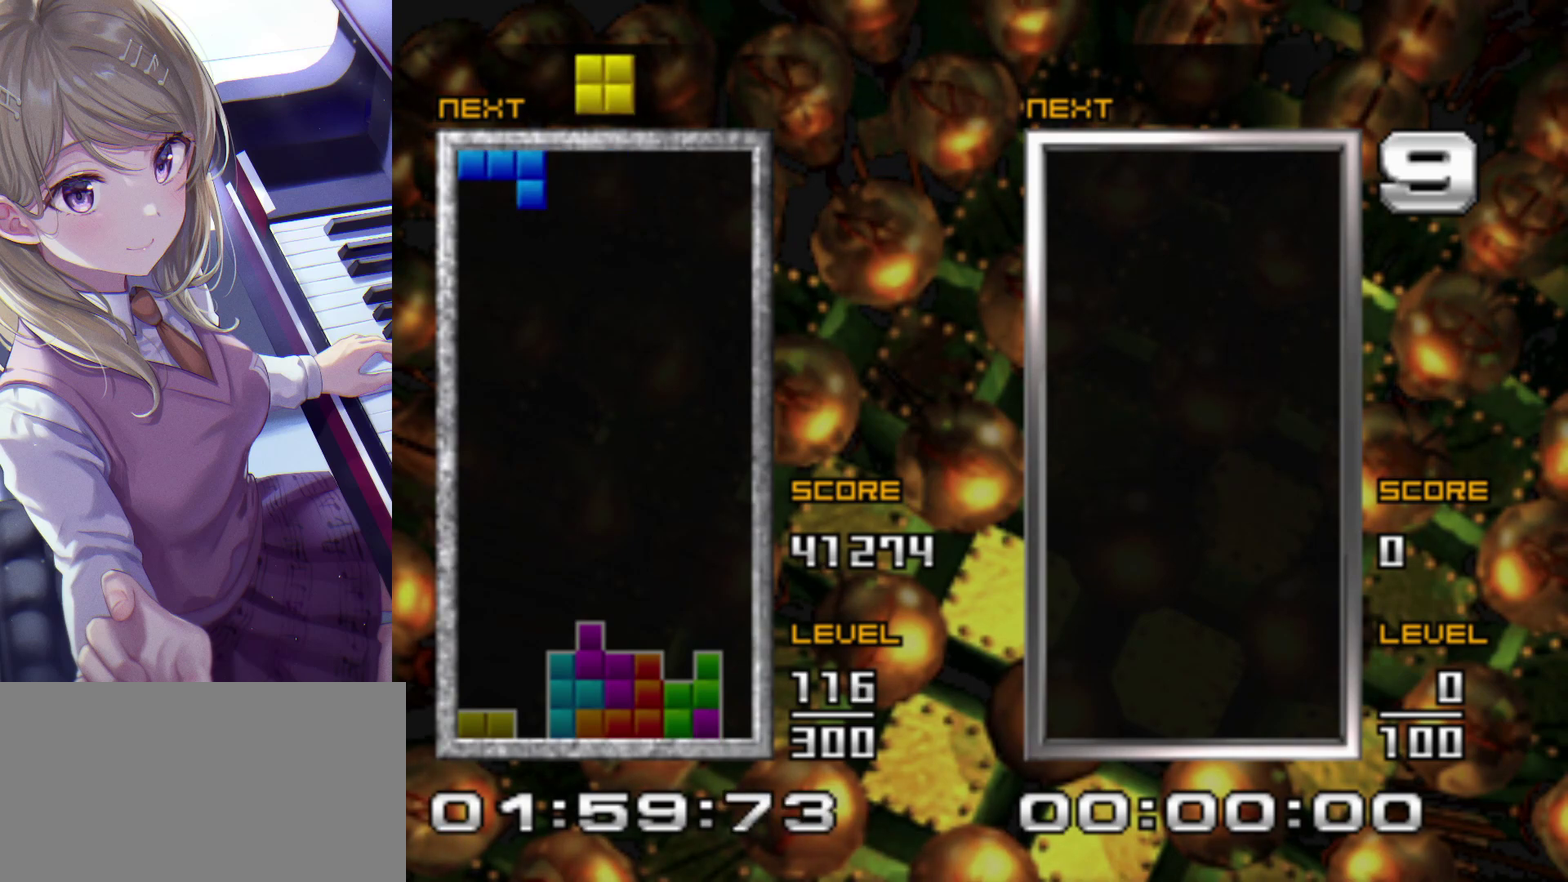
{"buttons": ["DPAD_DOWN"], "events": [[183, "DPAD_LEFT", "up"], [283, "DPAD_UP", "down"], [383, "DPAD_UP", "up"], [433, "DPAD_DOWN", "down"]]}
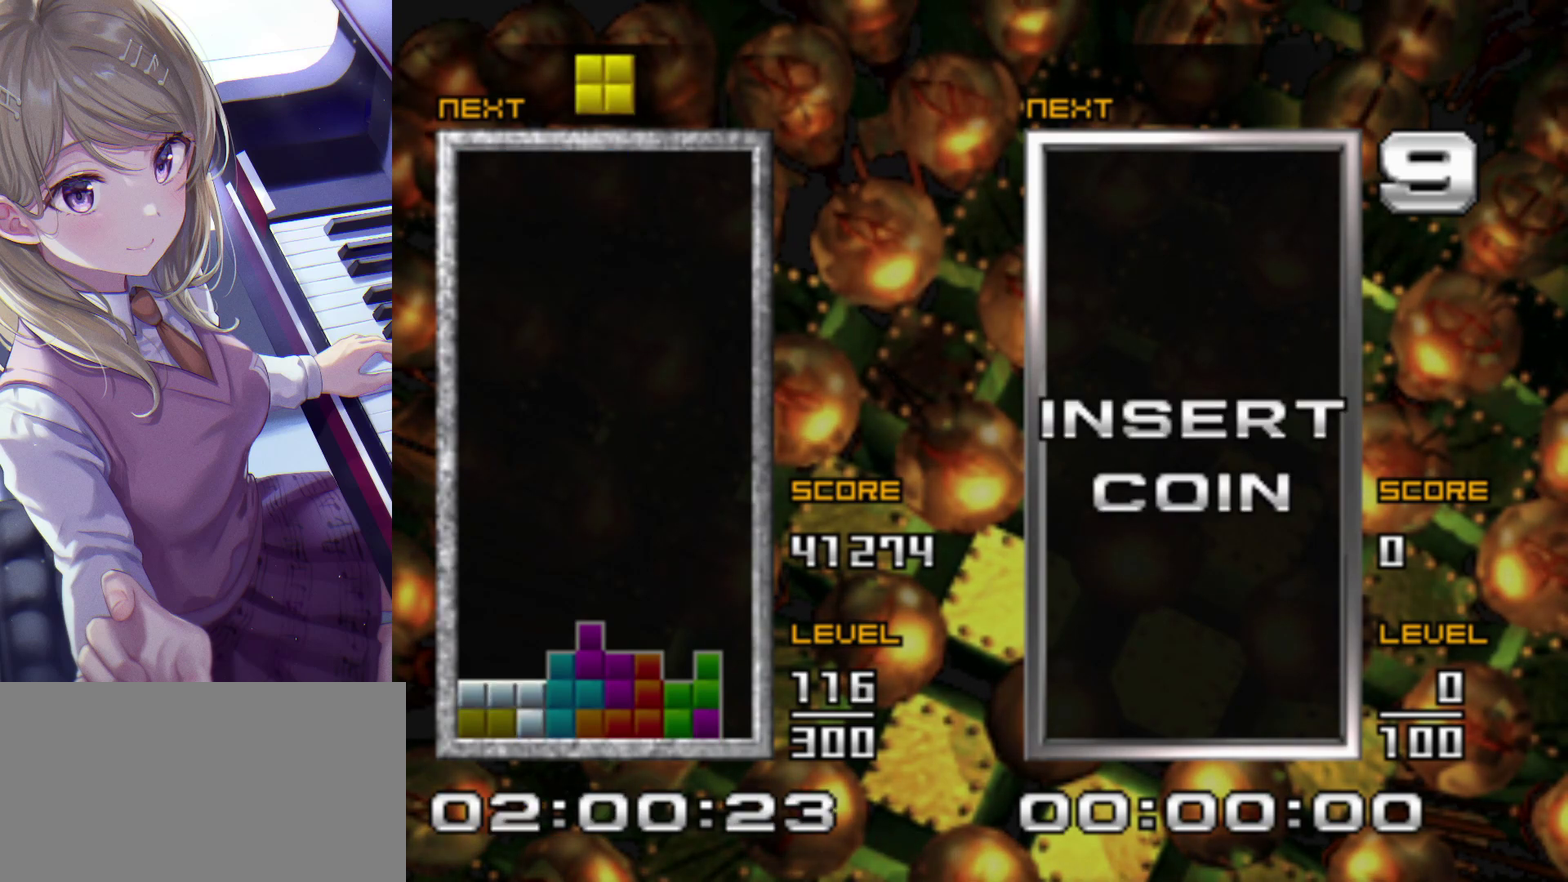
{"buttons": ["DPAD_LEFT"], "events": [[100, "DPAD_DOWN", "up"], [250, "DPAD_LEFT", "down"]]}
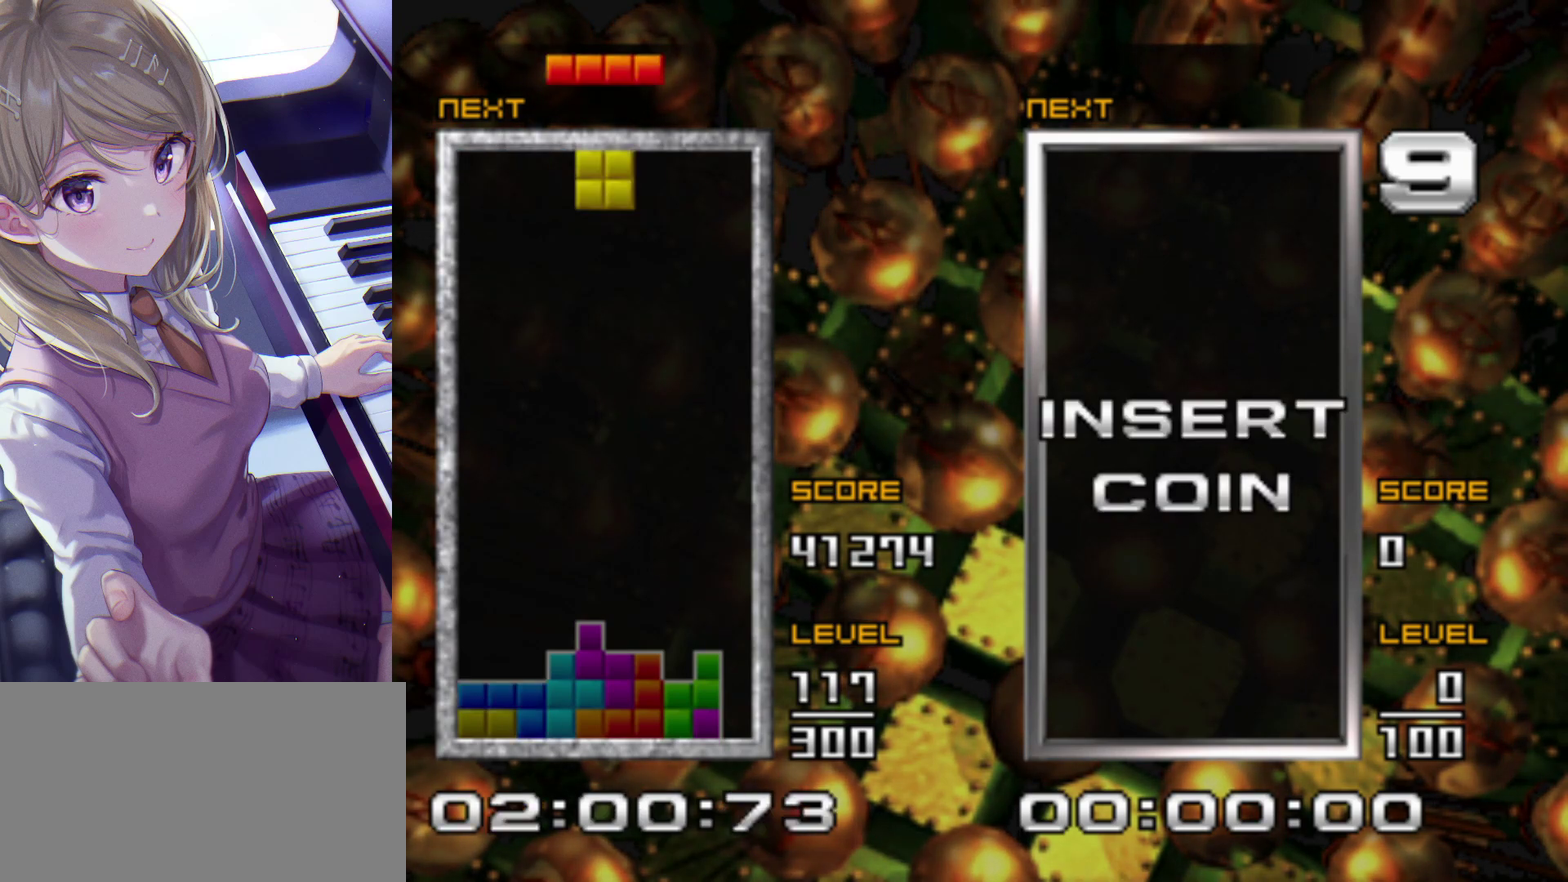
{"buttons": [], "events": [[300, "DPAD_LEFT", "up"], [383, "DPAD_UP", "down"], [483, "DPAD_UP", "up"]]}
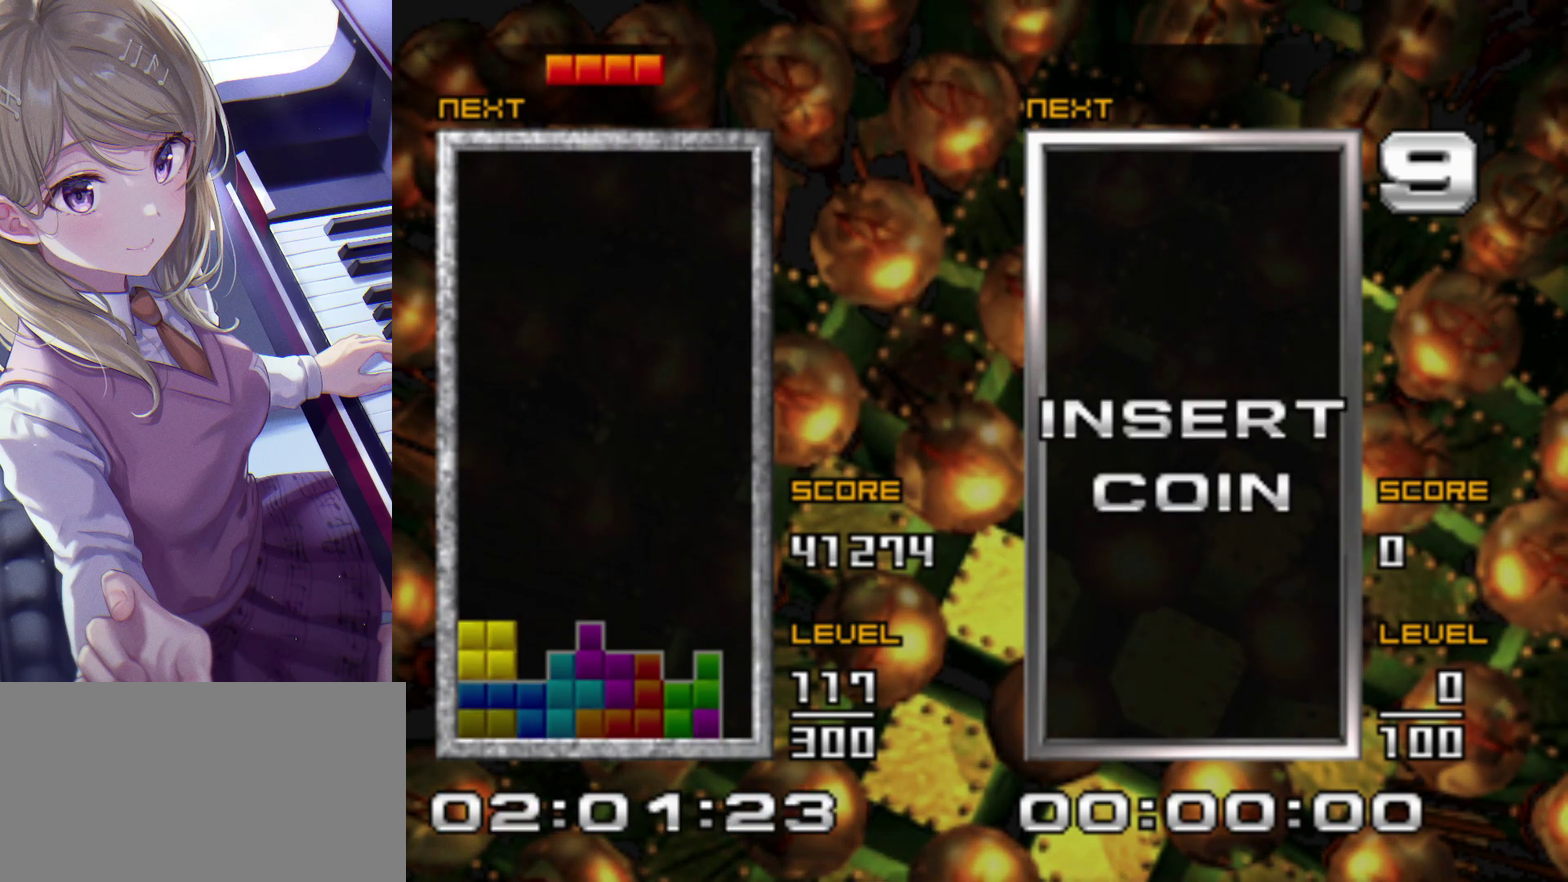
{"buttons": ["DPAD_RIGHT"], "events": [[17, "DPAD_DOWN", "down"], [167, "DPAD_DOWN", "up"], [383, "DPAD_RIGHT", "down"]]}
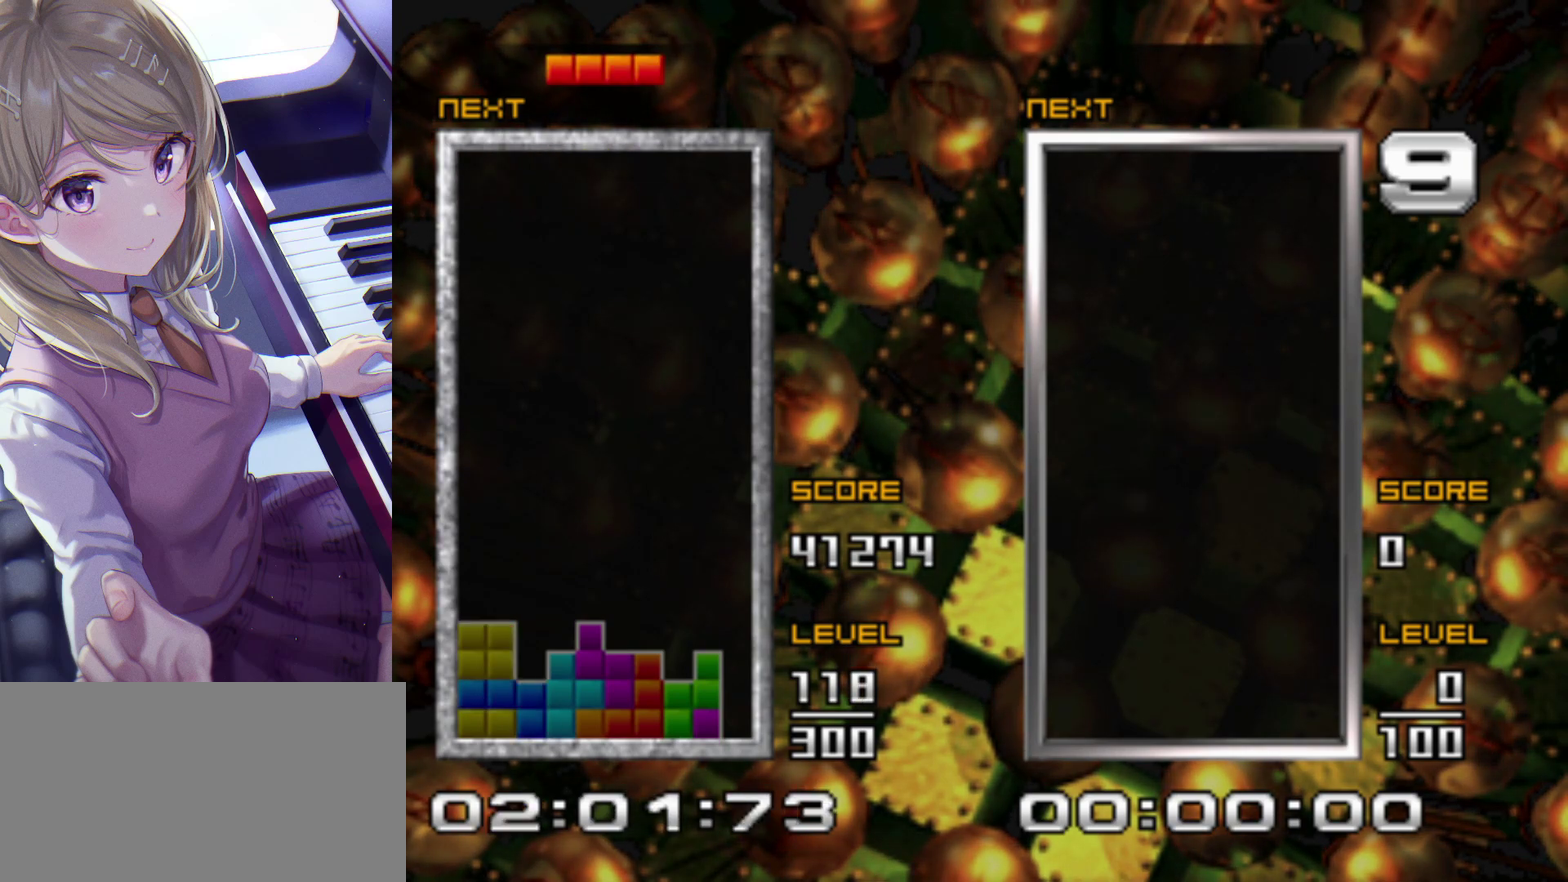
{"buttons": [], "events": [[67, "CROSS", "down"], [183, "CROSS", "up"], [417, "DPAD_RIGHT", "up"]]}
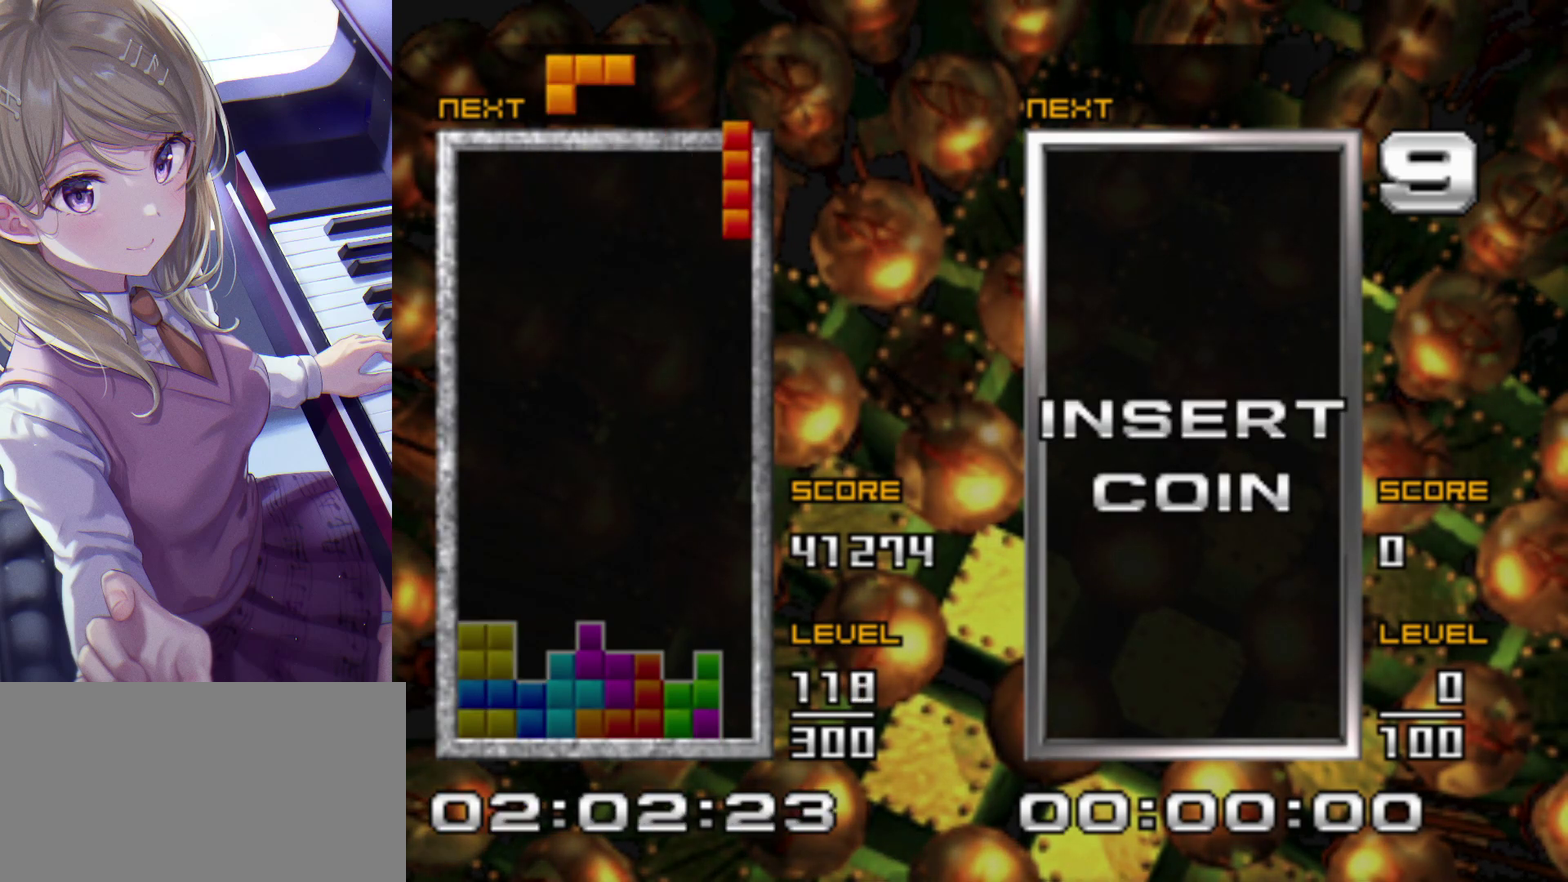
{"buttons": ["DPAD_UP"], "events": [[33, "DPAD_LEFT", "down"], [117, "DPAD_LEFT", "up"], [200, "DPAD_LEFT", "down"], [283, "DPAD_LEFT", "up"], [400, "DPAD_UP", "down"]]}
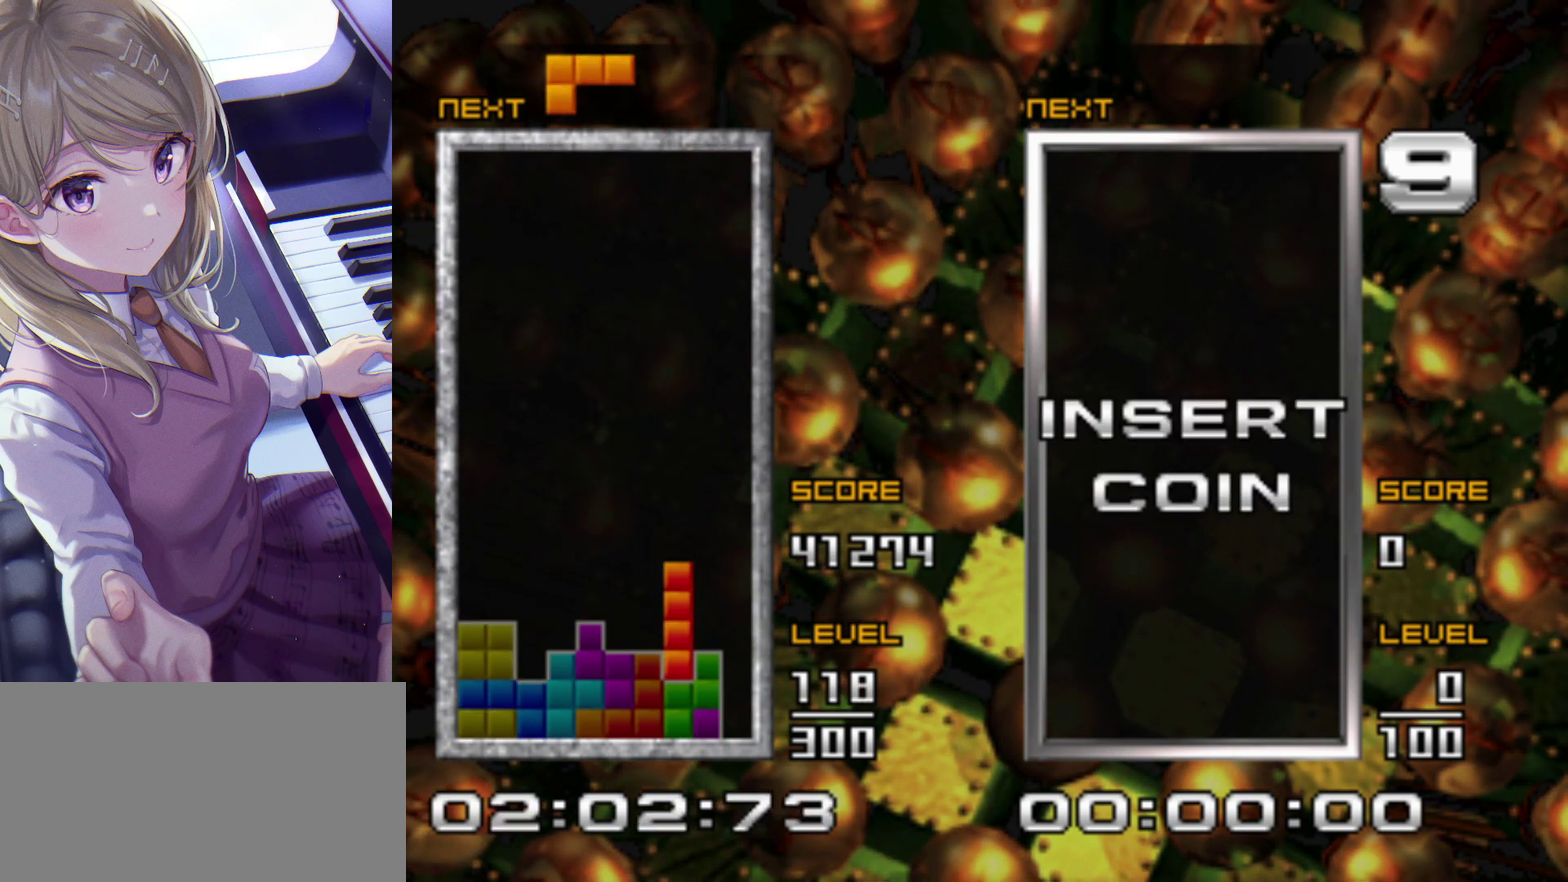
{"buttons": [], "events": [[17, "DPAD_UP", "up"], [67, "DPAD_DOWN", "down"], [183, "DPAD_DOWN", "up"]]}
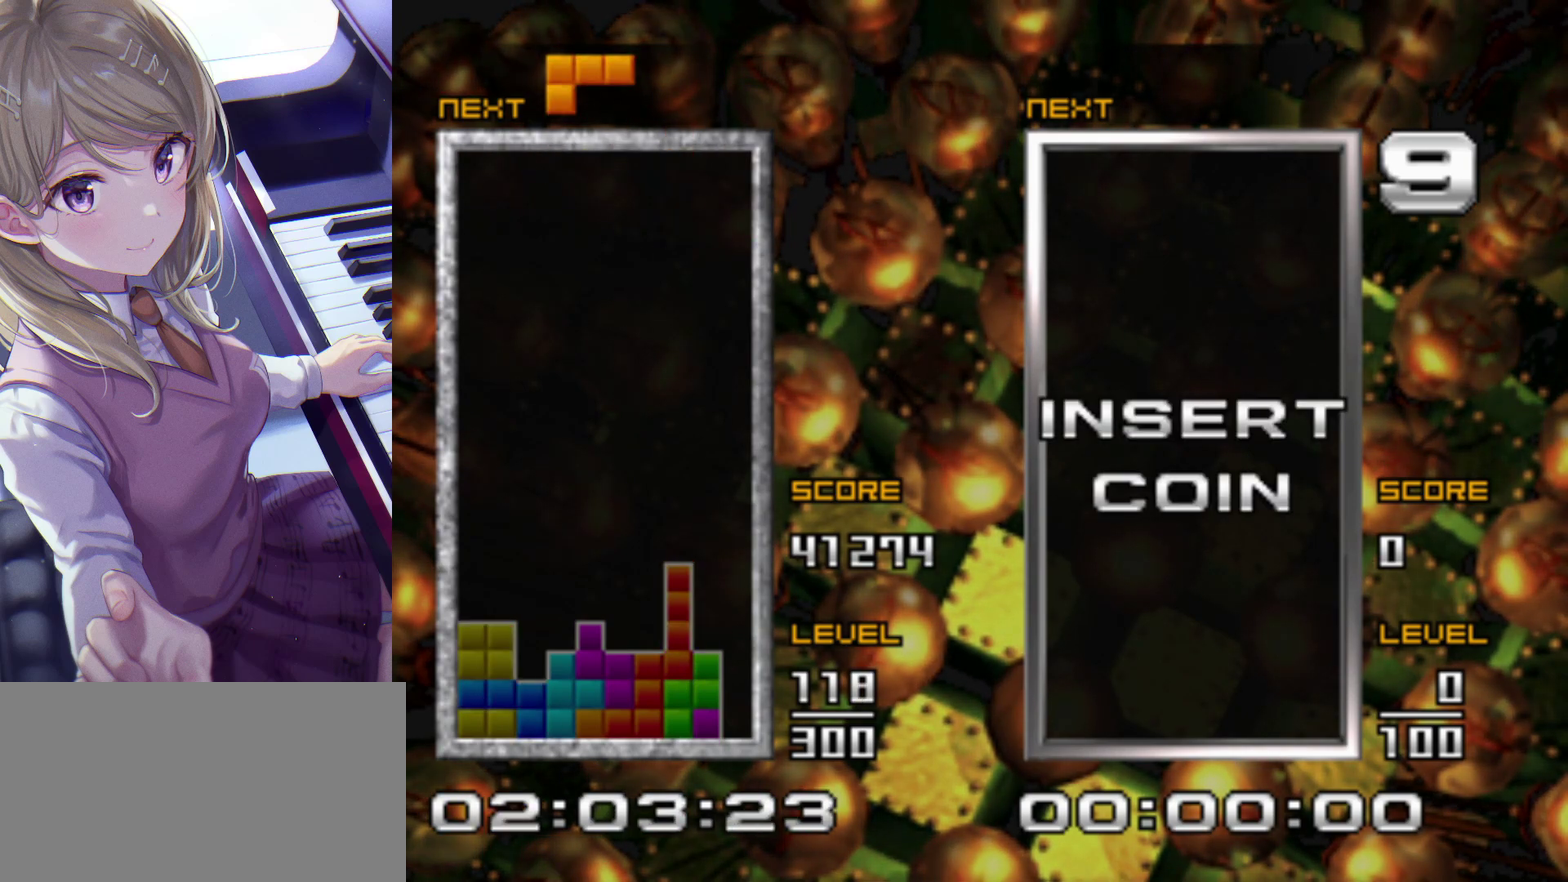
{"buttons": [], "events": [[67, "DPAD_LEFT", "down"], [300, "CROSS", "down"], [367, "DPAD_LEFT", "up"], [417, "CROSS", "up"]]}
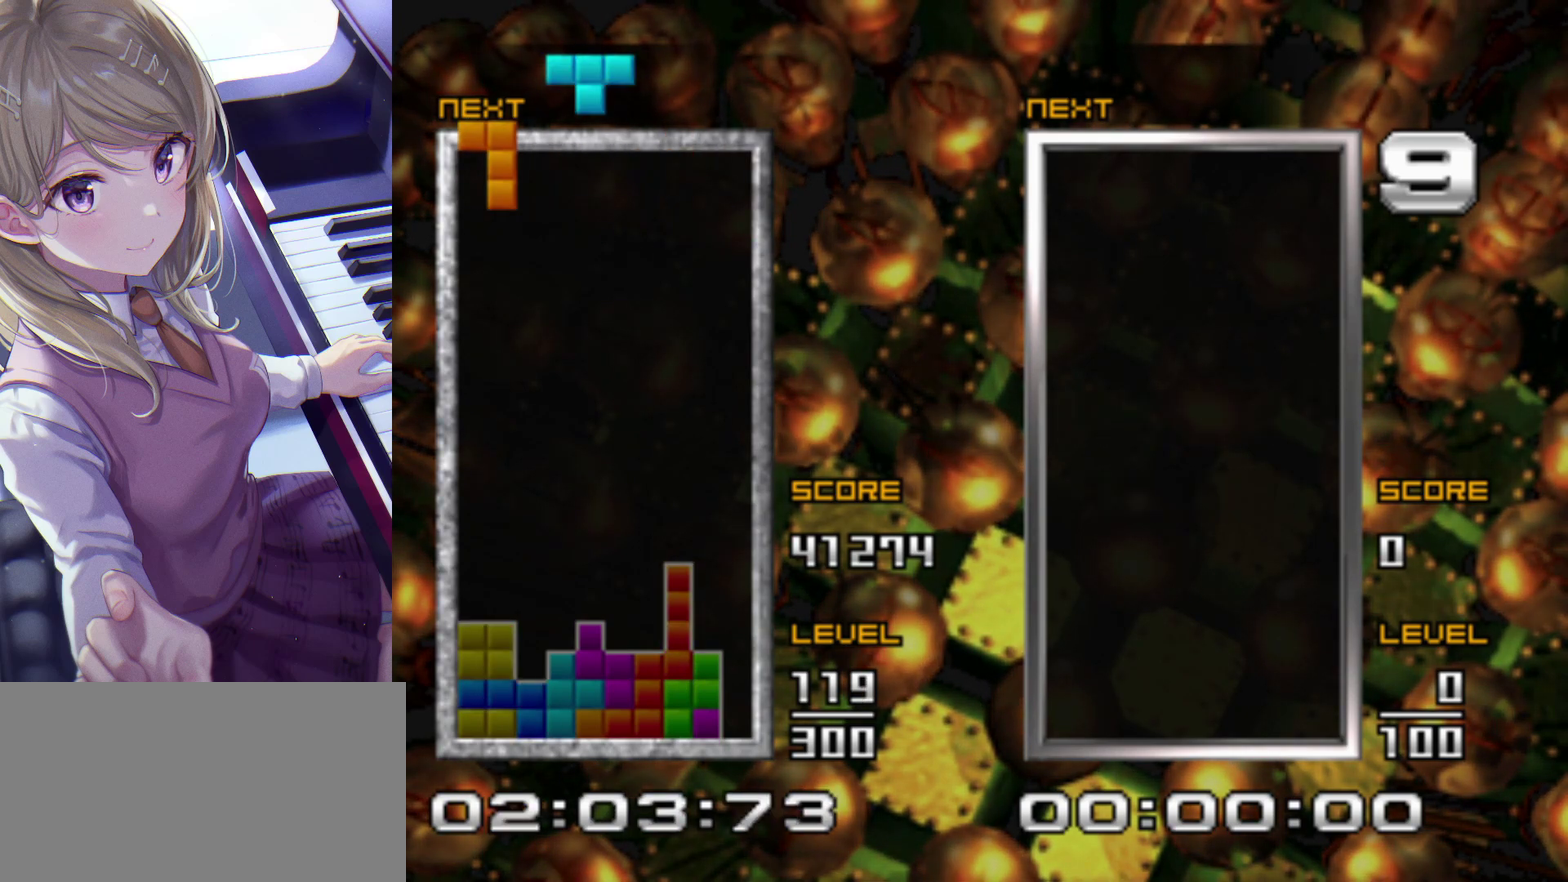
{"buttons": ["DPAD_DOWN"], "events": [[167, "DPAD_RIGHT", "down"], [217, "DPAD_RIGHT", "up"], [333, "DPAD_UP", "down"], [450, "DPAD_UP", "up"], [483, "DPAD_DOWN", "down"]]}
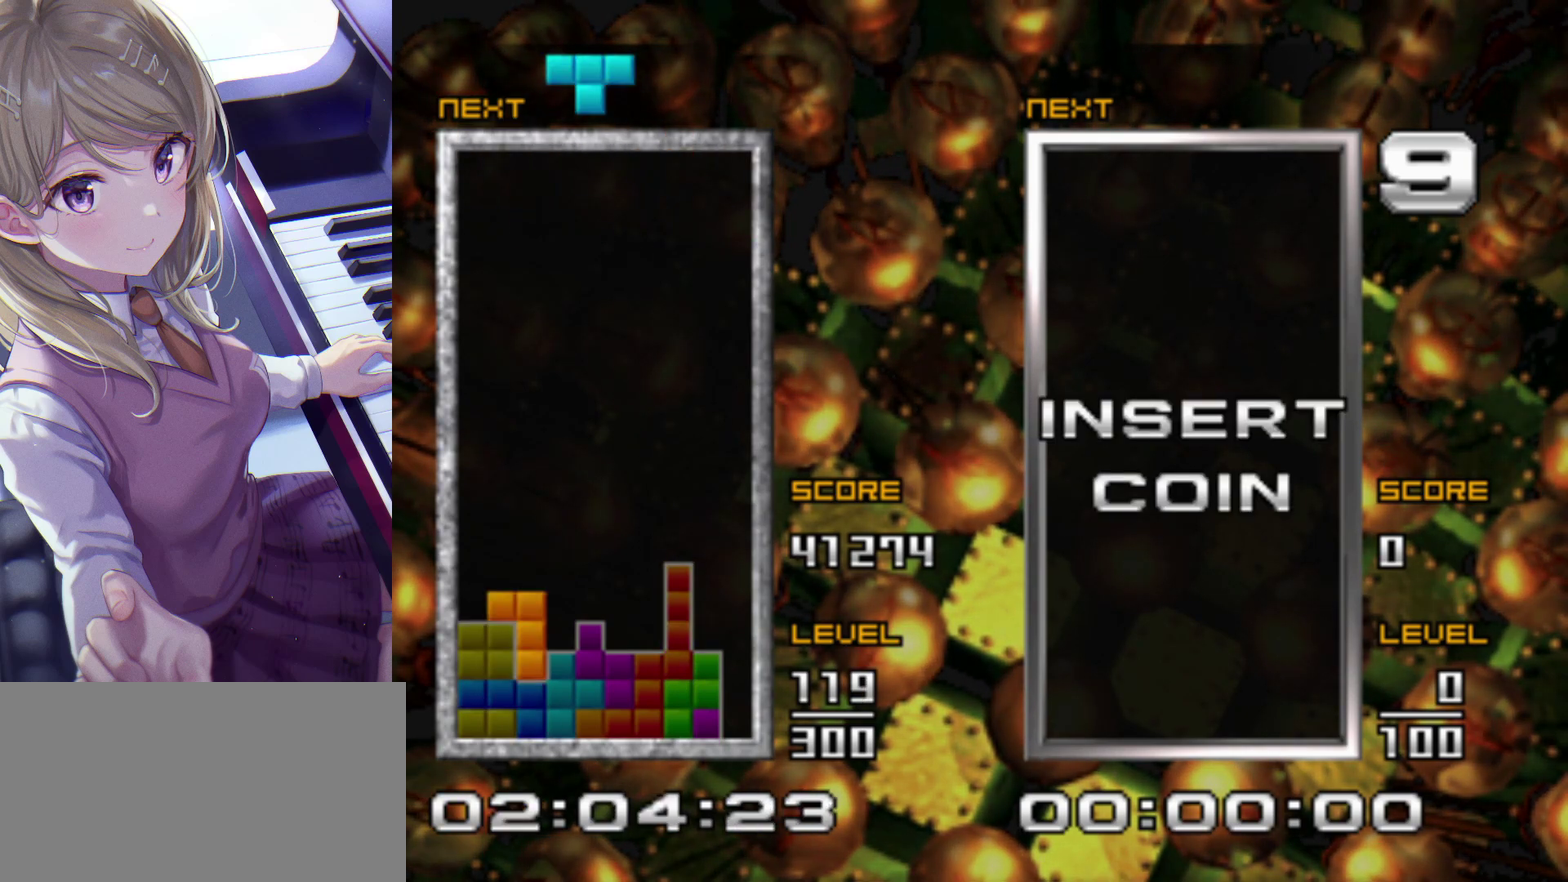
{"buttons": [], "events": [[117, "DPAD_DOWN", "up"]]}
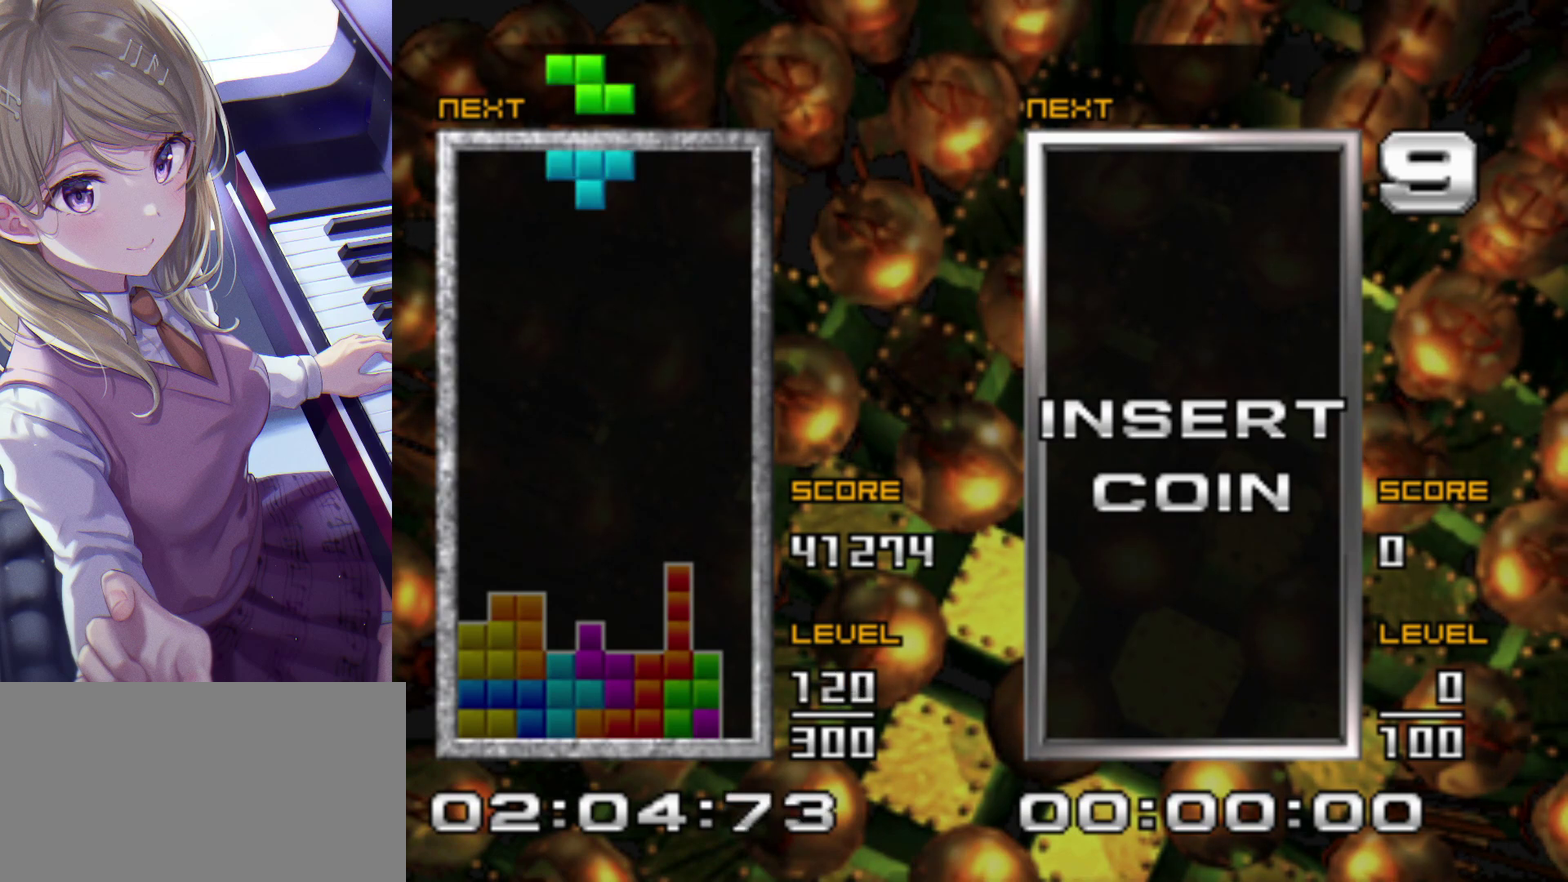
{"buttons": ["DPAD_LEFT"], "events": [[67, "DPAD_LEFT", "down"], [200, "SQUARE", "down"], [333, "SQUARE", "up"]]}
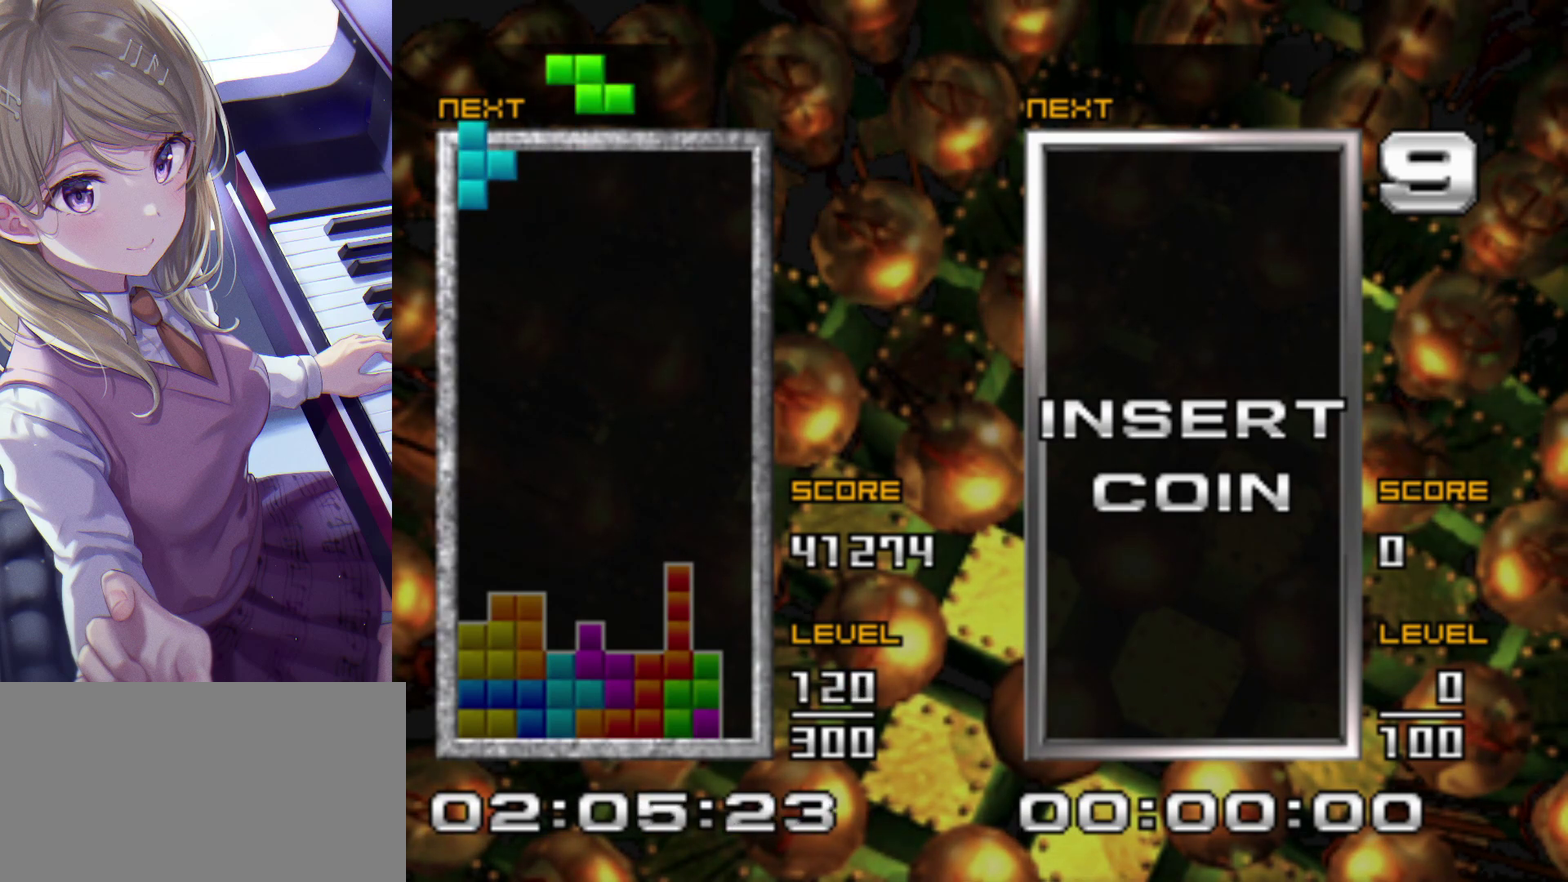
{"buttons": [], "events": [[33, "DPAD_LEFT", "up"], [100, "DPAD_UP", "down"], [167, "DPAD_UP", "up"], [200, "DPAD_DOWN", "down"], [367, "DPAD_DOWN", "up"]]}
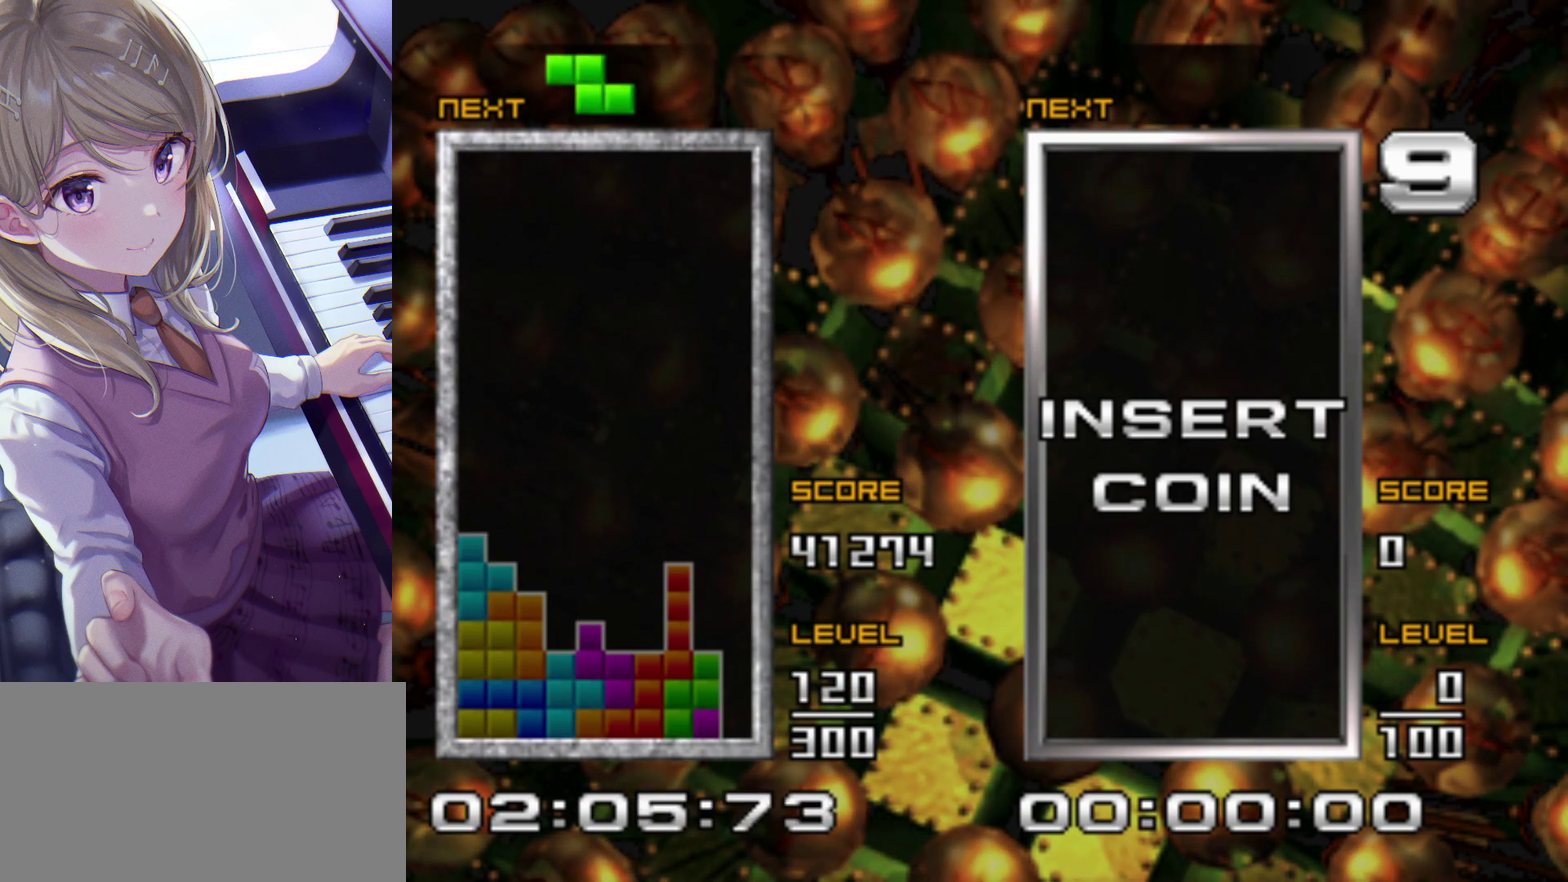
{"buttons": [], "events": [[300, "CROSS", "down"], [450, "CROSS", "up"]]}
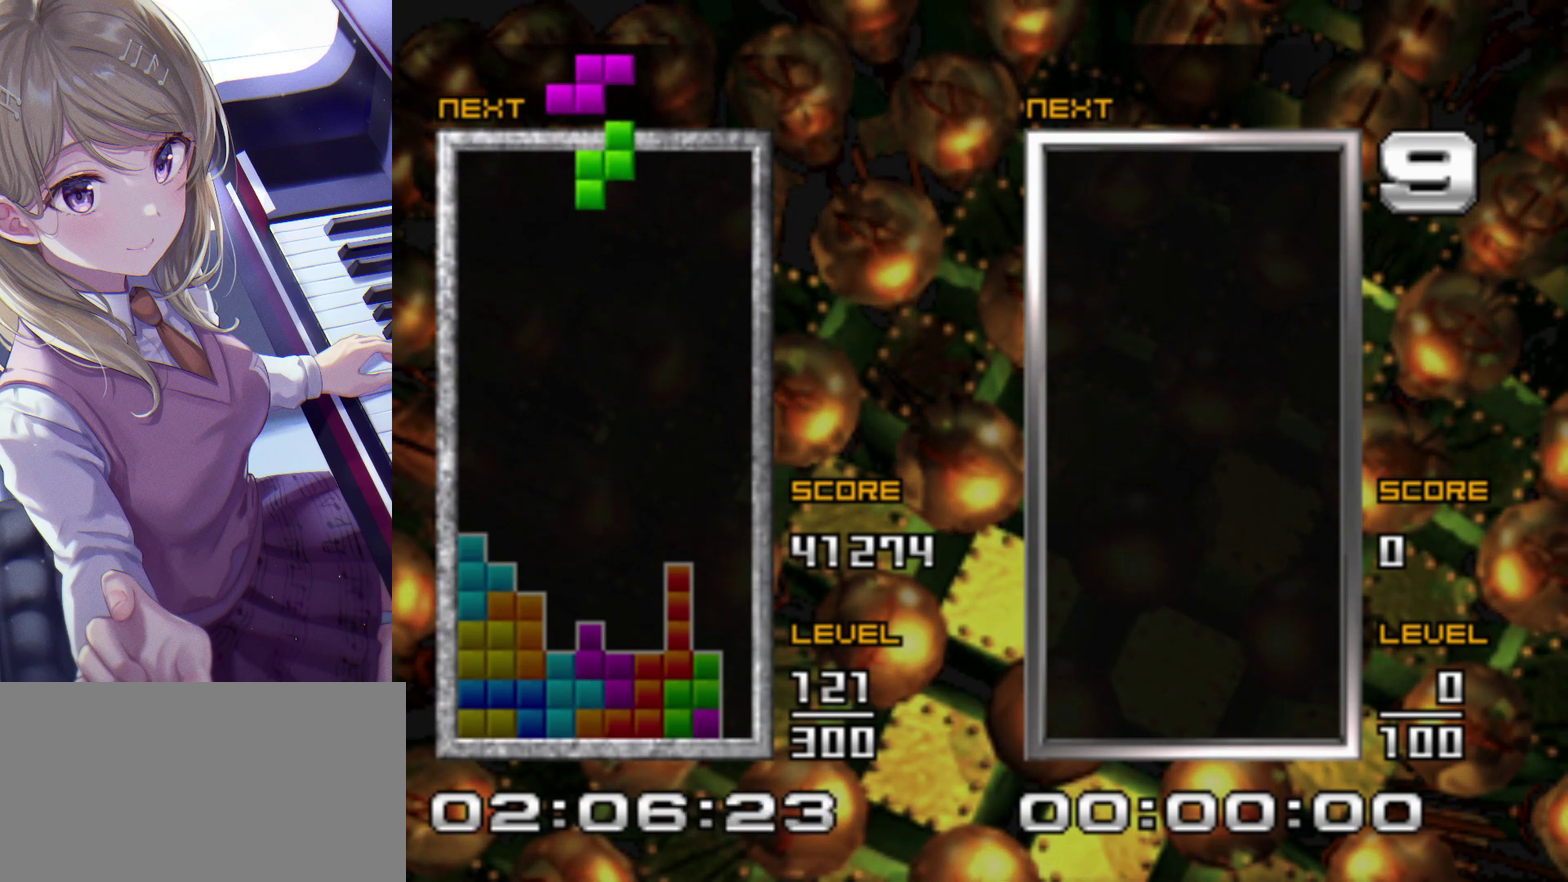
{"buttons": [], "events": [[33, "DPAD_LEFT", "down"], [117, "DPAD_LEFT", "up"], [200, "DPAD_UP", "down"], [317, "DPAD_UP", "up"], [350, "DPAD_DOWN", "down"], [483, "DPAD_DOWN", "up"]]}
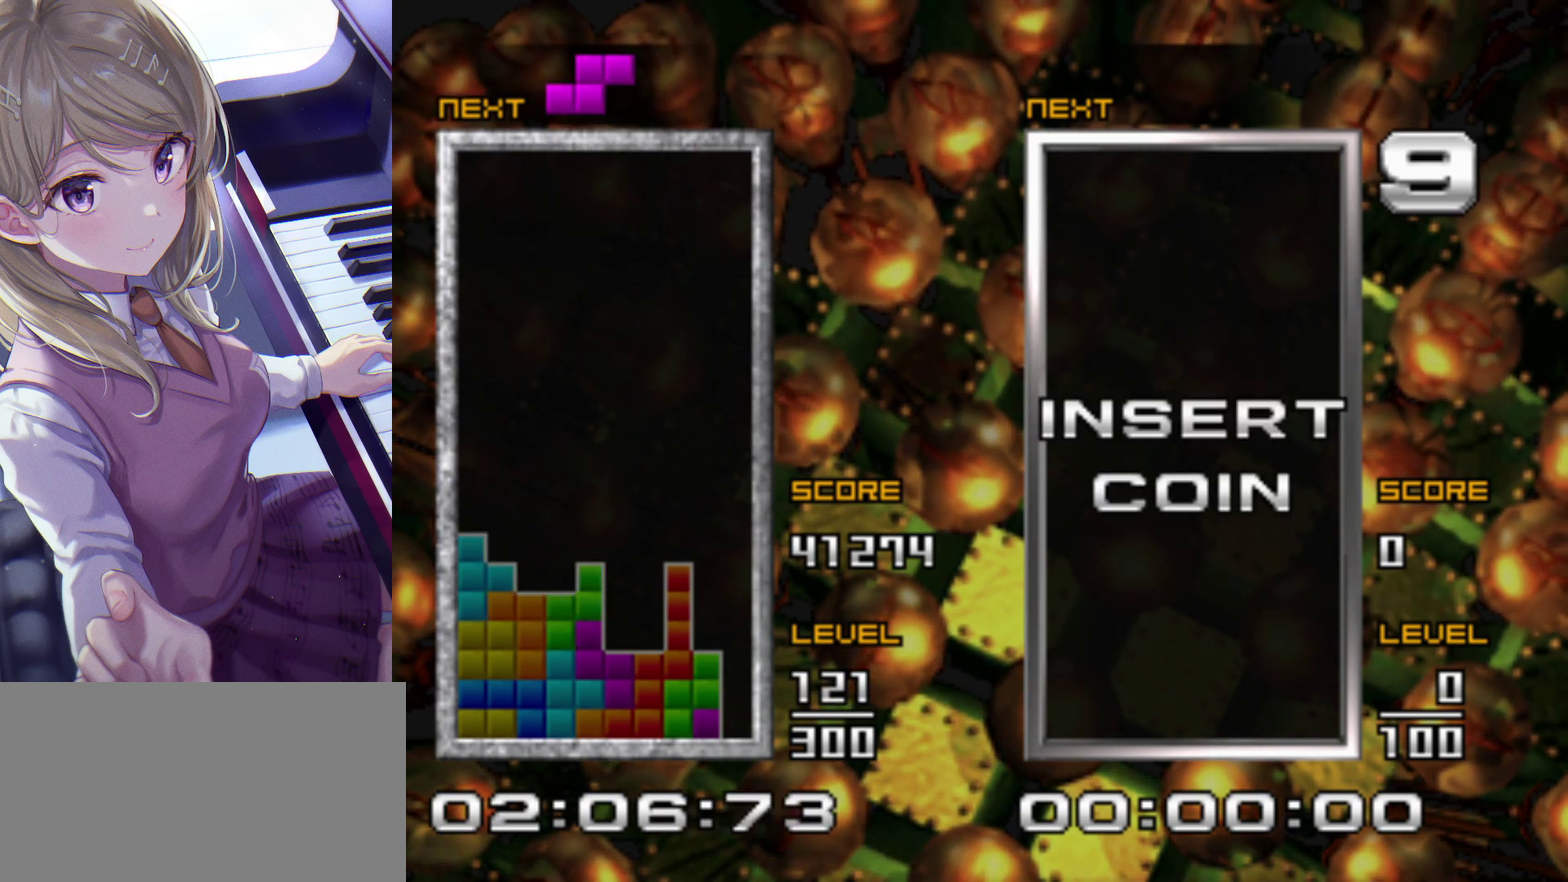
{"buttons": ["DPAD_LEFT"], "events": [[450, "DPAD_LEFT", "down"]]}
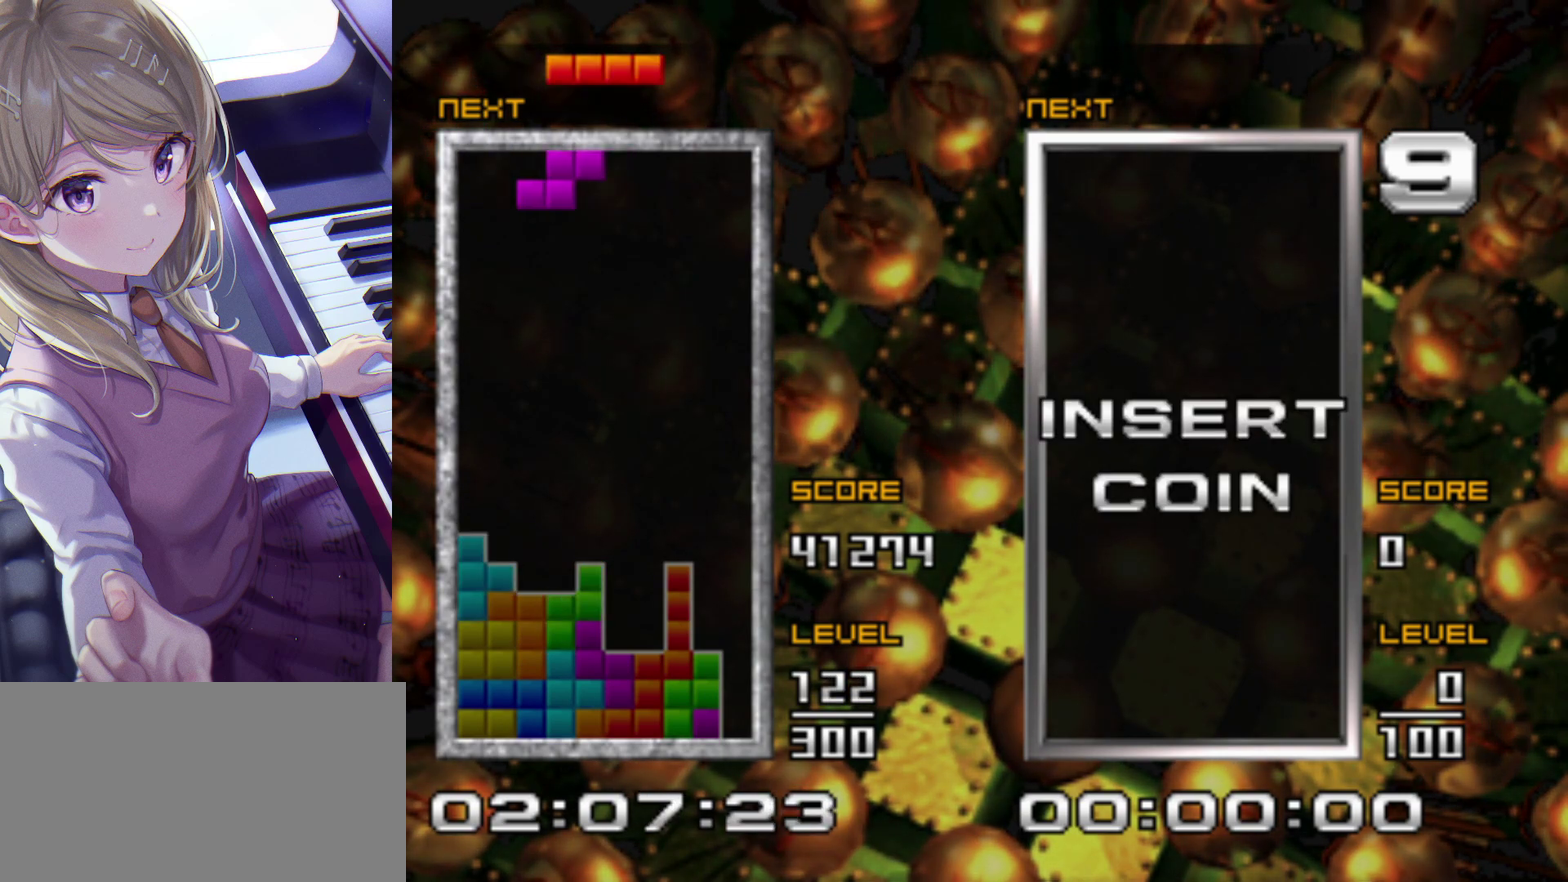
{"buttons": [], "events": [[83, "DPAD_LEFT", "up"], [217, "DPAD_UP", "down"], [333, "DPAD_UP", "up"], [383, "DPAD_DOWN", "down"], [500, "DPAD_DOWN", "up"]]}
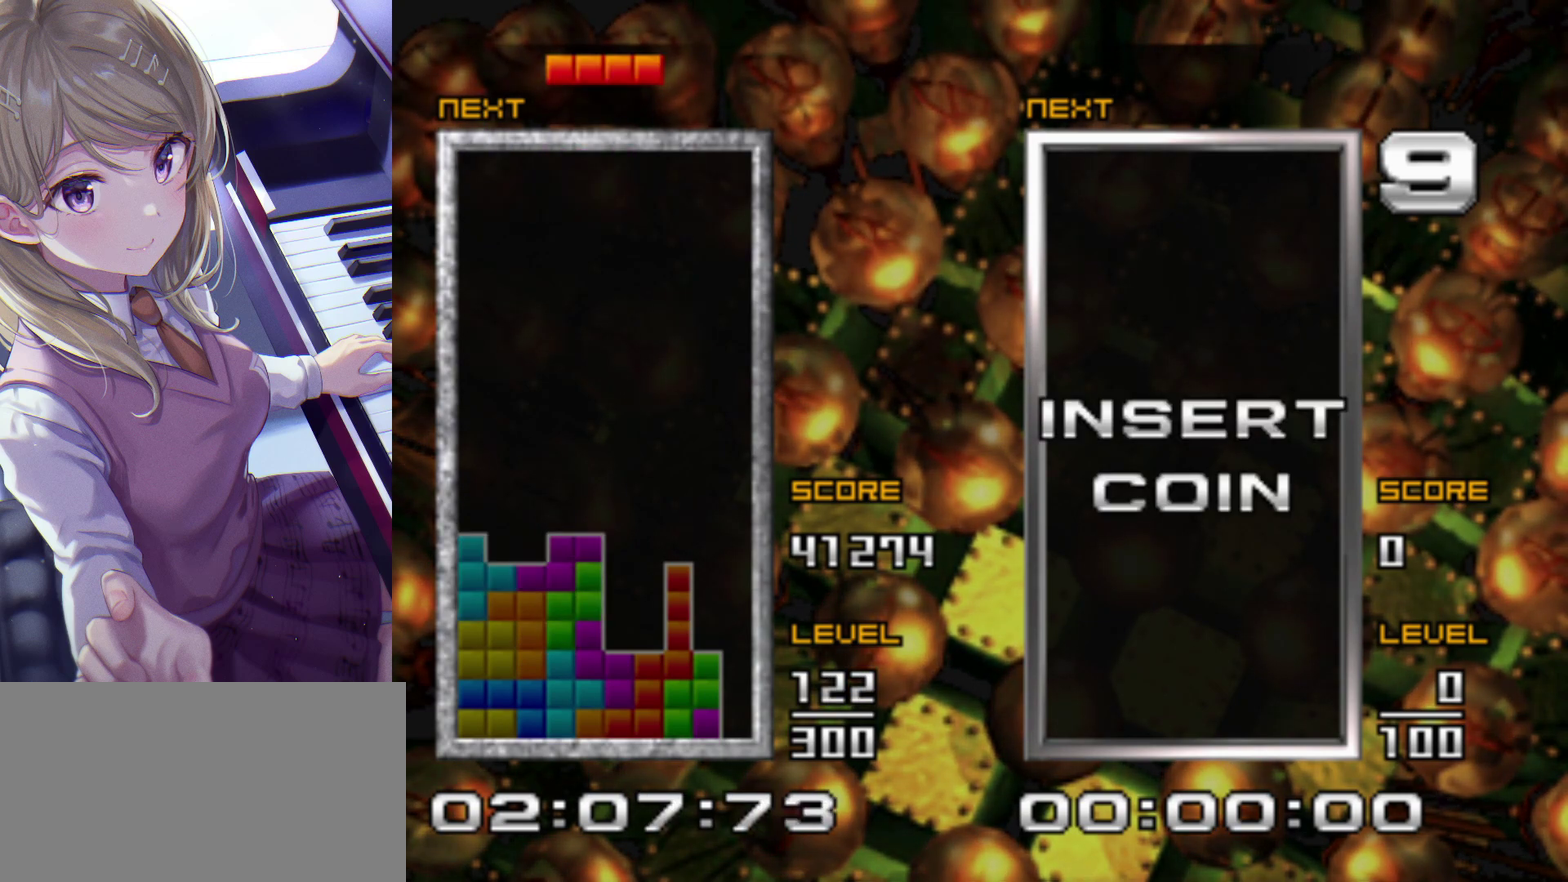
{"buttons": ["CROSS", "DPAD_RIGHT"], "events": [[350, "DPAD_RIGHT", "down"], [500, "CROSS", "down"]]}
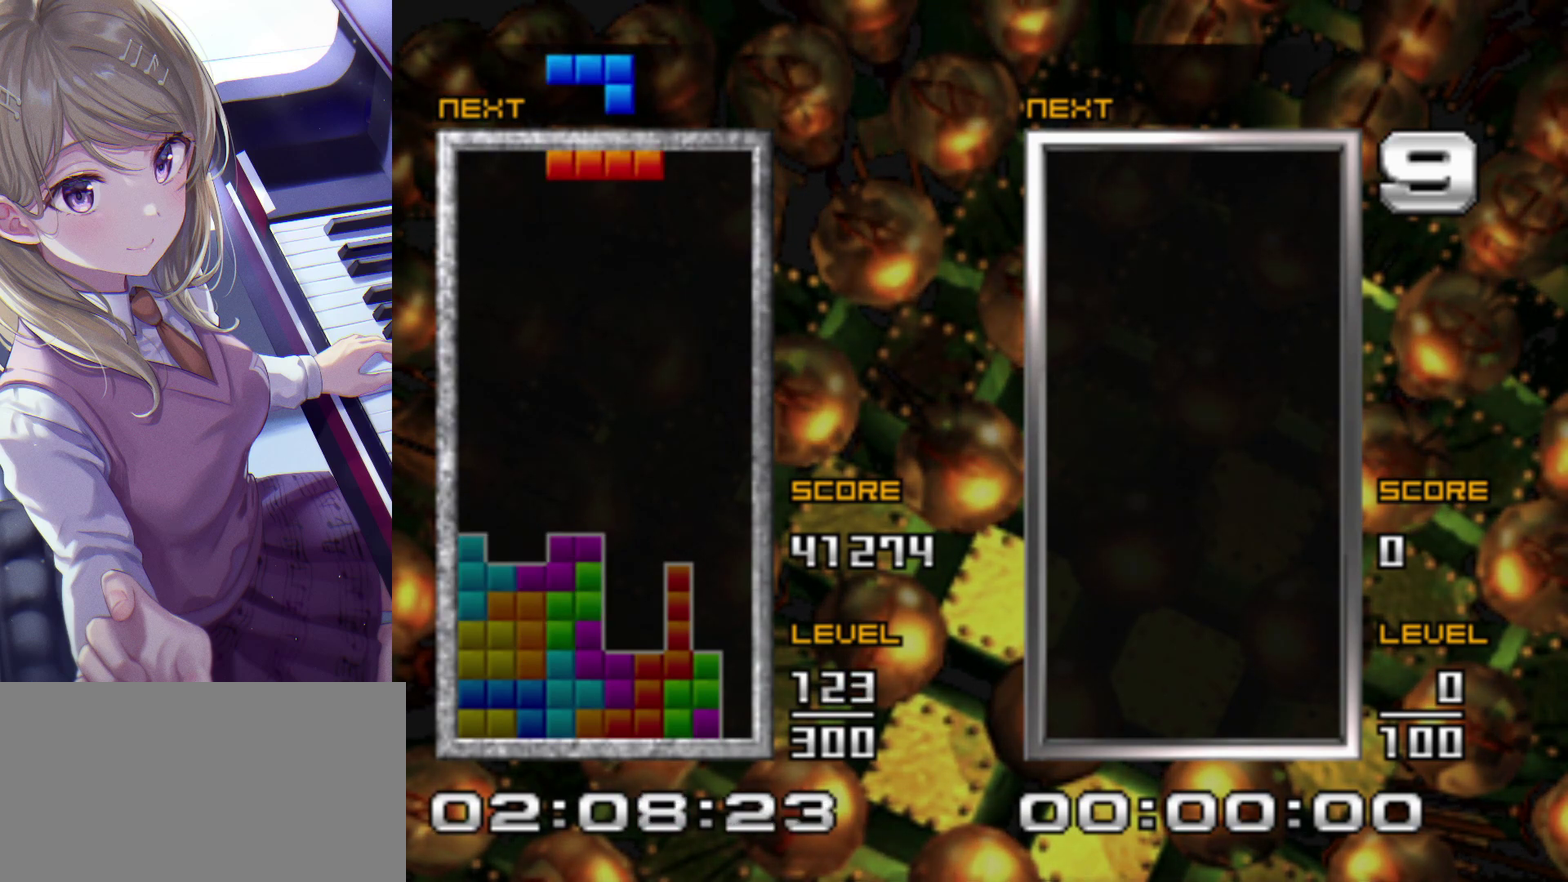
{"buttons": [], "events": [[133, "CROSS", "up"], [367, "DPAD_RIGHT", "up"], [367, "DPAD_UP", "down"], [483, "DPAD_UP", "up"]]}
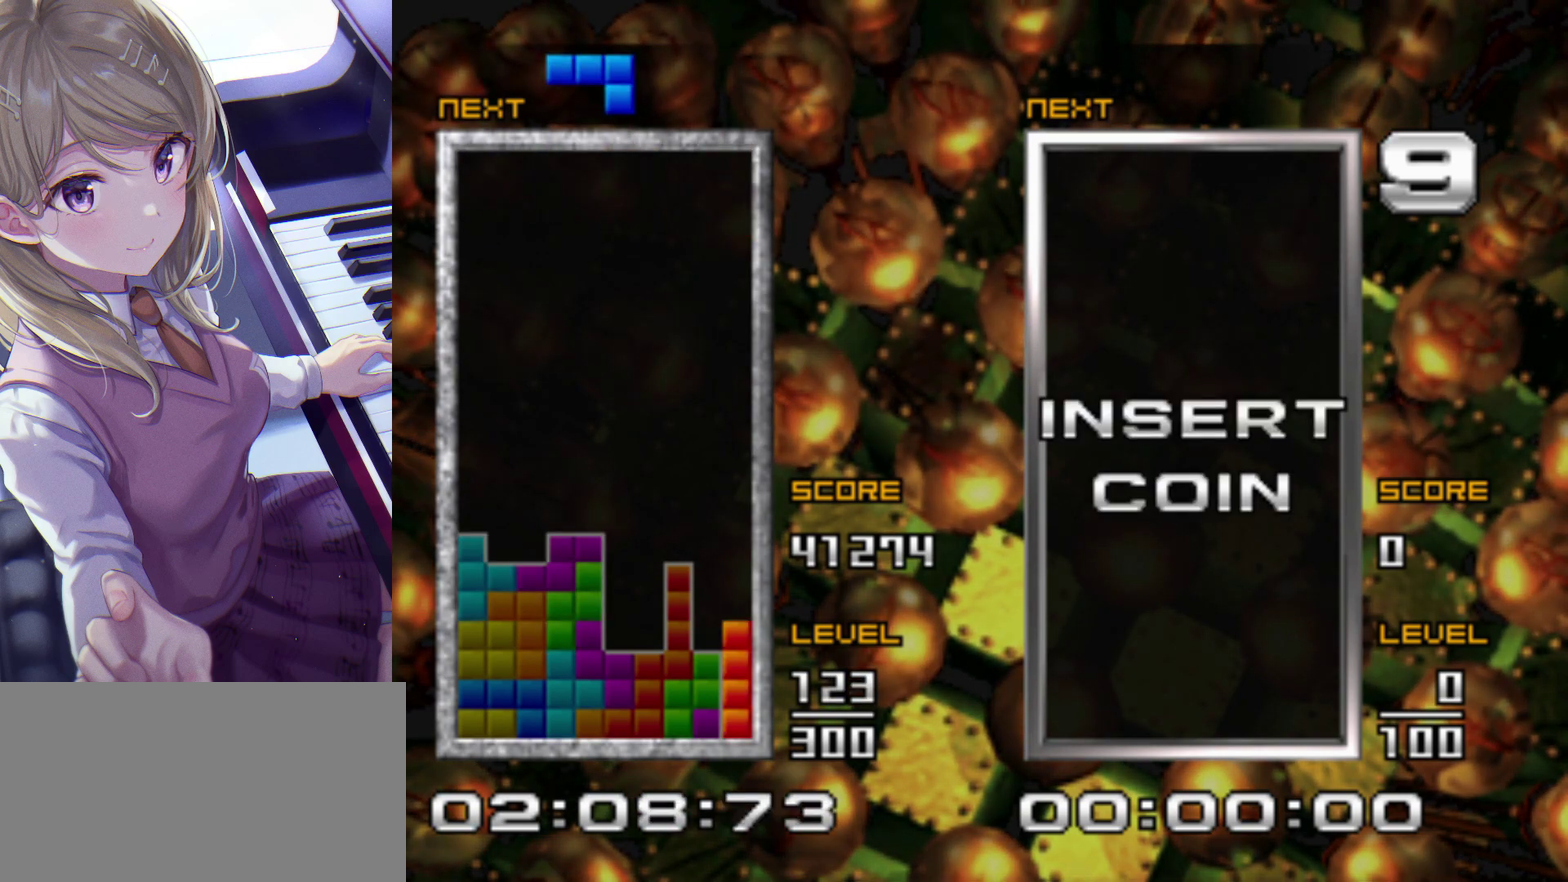
{"buttons": [], "events": [[17, "DPAD_DOWN", "down"], [150, "DPAD_DOWN", "up"]]}
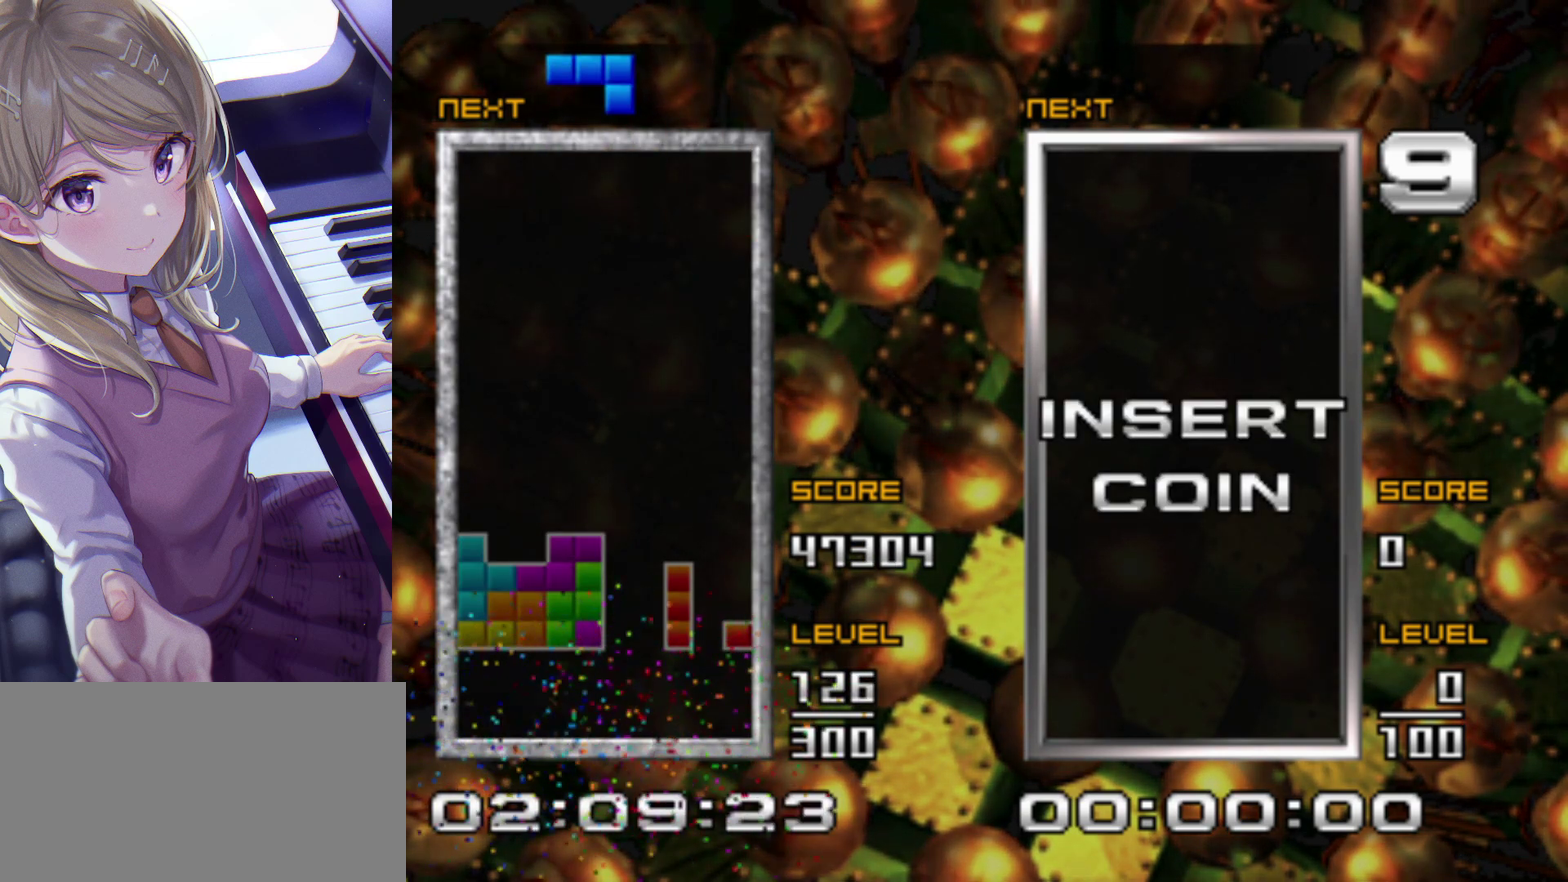
{"buttons": [], "events": [[400, "DPAD_LEFT", "down"], [483, "DPAD_LEFT", "up"]]}